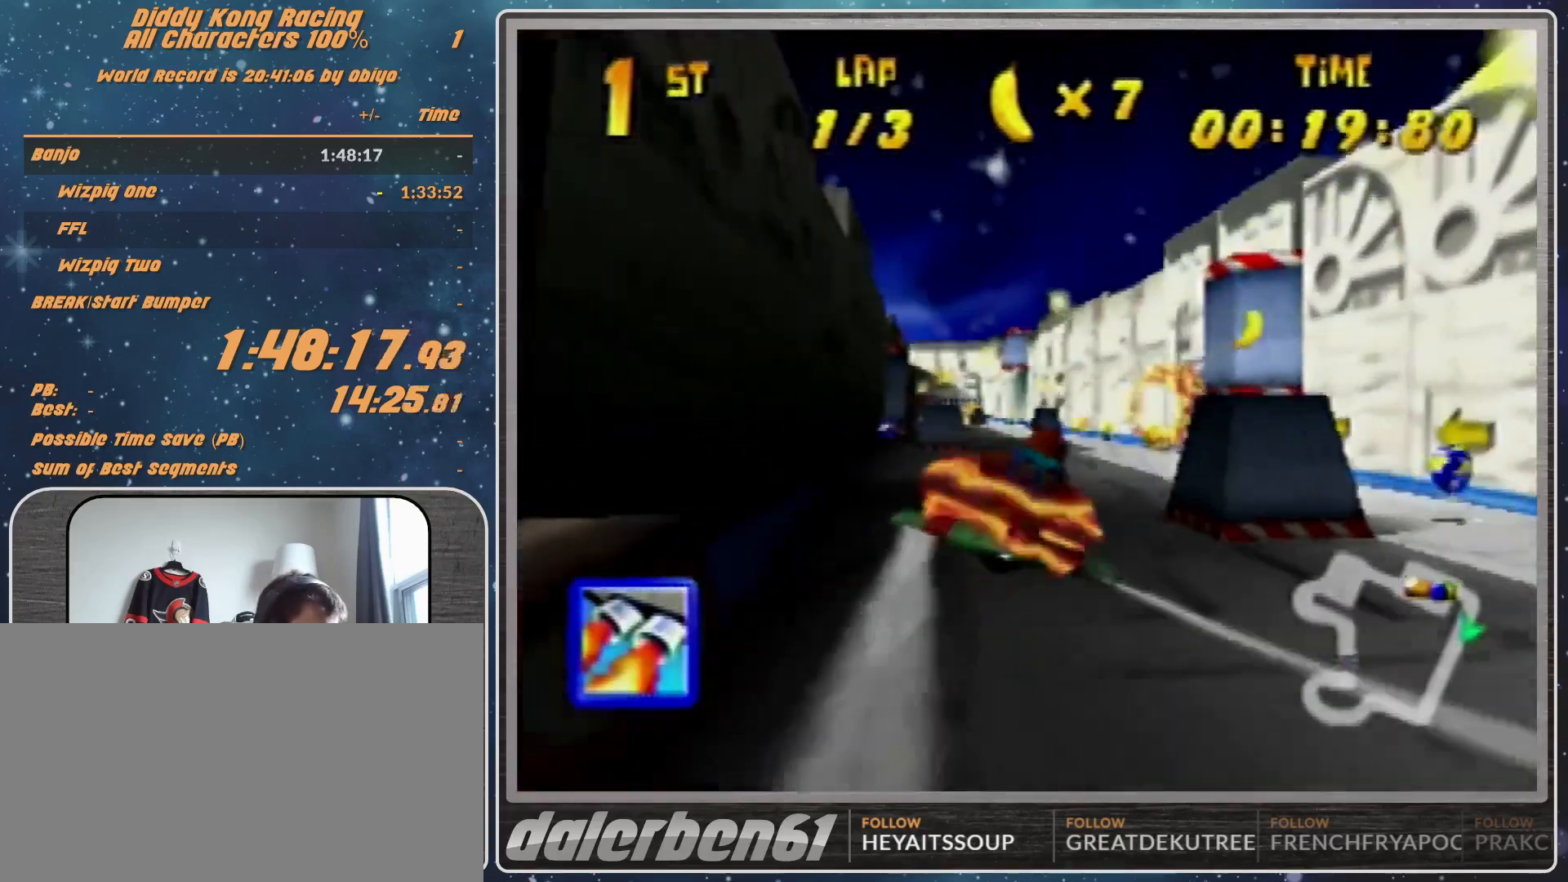
Gameplay with a controller (Nintendo layout); each line is a JSON object with the inputs held at the frame after it. "events" lists button and stick changes between this image and that frame as [ms after this image, input, new state], when the widget could be followed in between. Not read: L1 L3 R3.
{"buttons": ["A", "R1"], "left_stick": "down-right", "events": [[67, "left_stick", "right"], [167, "left_stick", "down-right"], [267, "left_stick", "right"], [433, "left_stick", "down-right"]]}
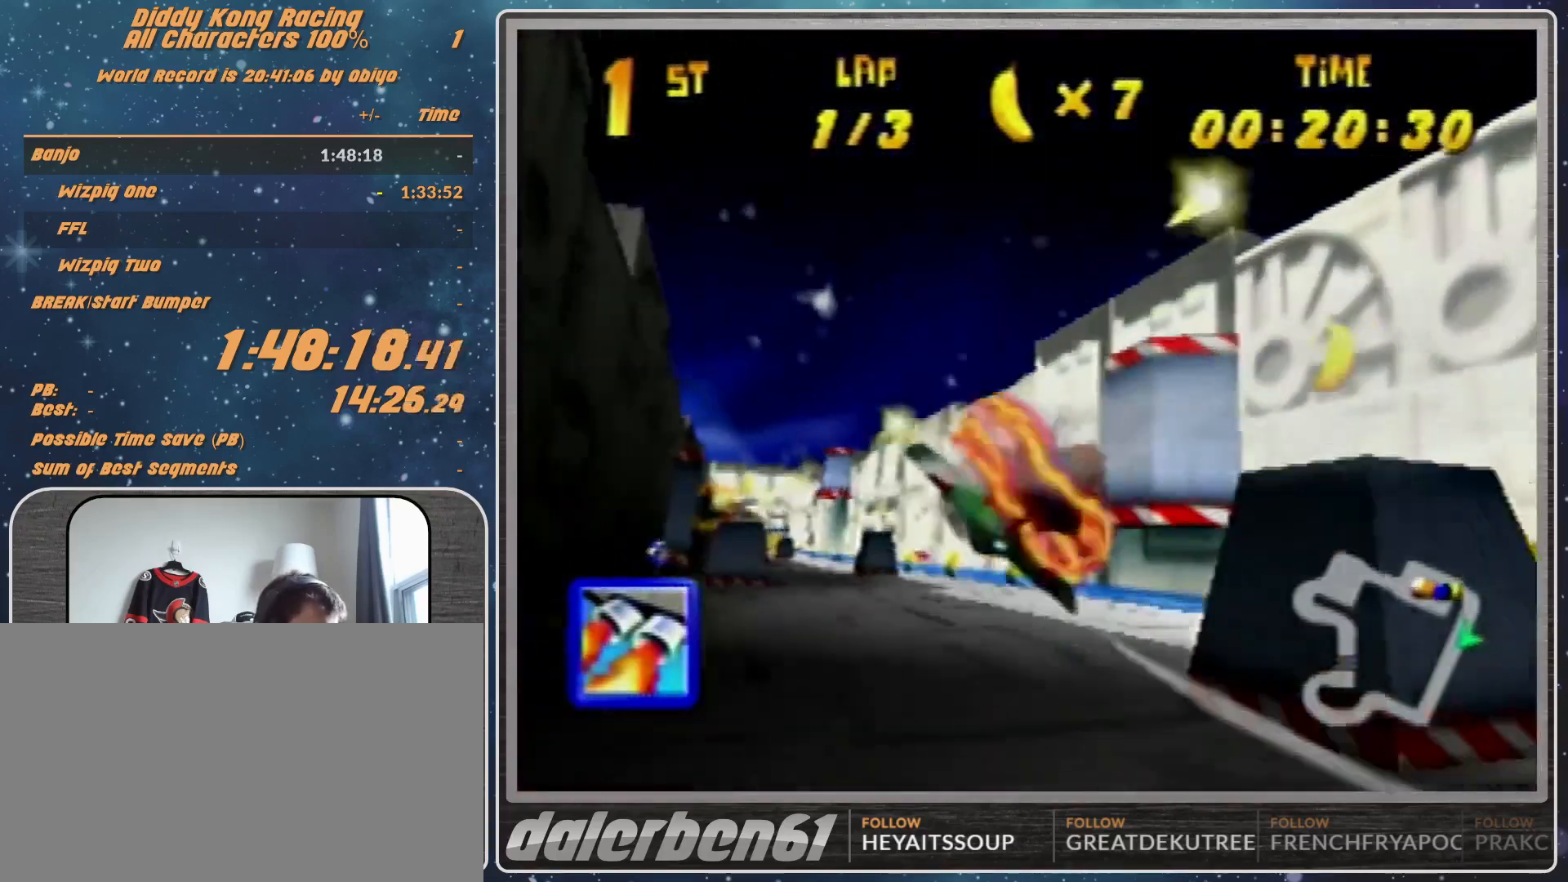
{"buttons": ["A", "R1"], "left_stick": "center", "events": [[67, "left_stick", "right"], [167, "left_stick", "down-right"], [400, "left_stick", "center"]]}
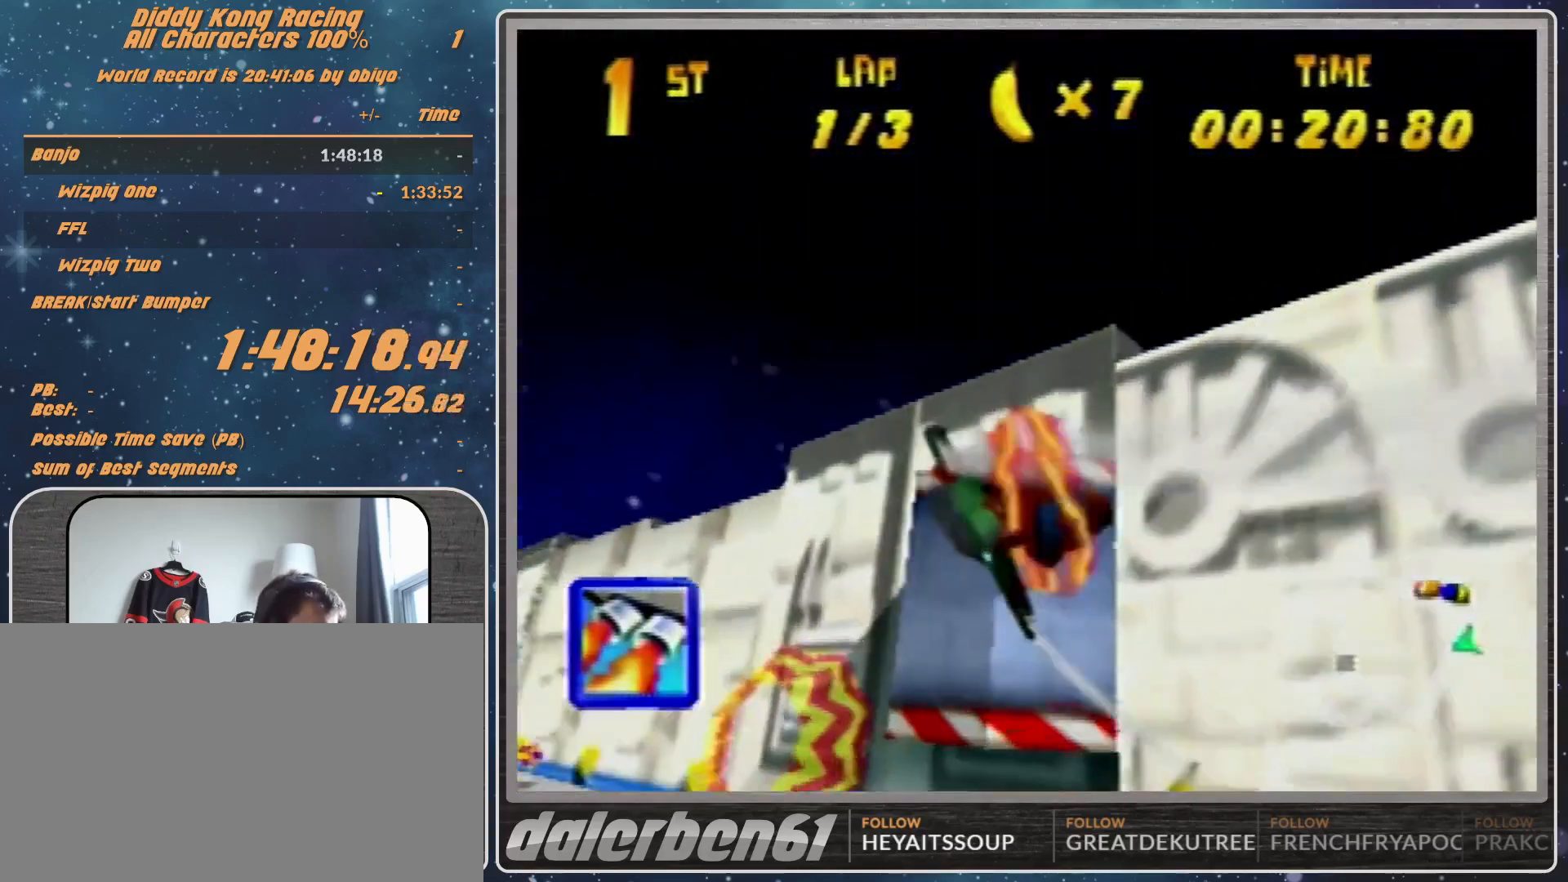
{"buttons": ["A", "B", "R1"], "left_stick": "down-right", "events": [[233, "left_stick", "down"], [500, "B", "down"], [500, "left_stick", "down-right"]]}
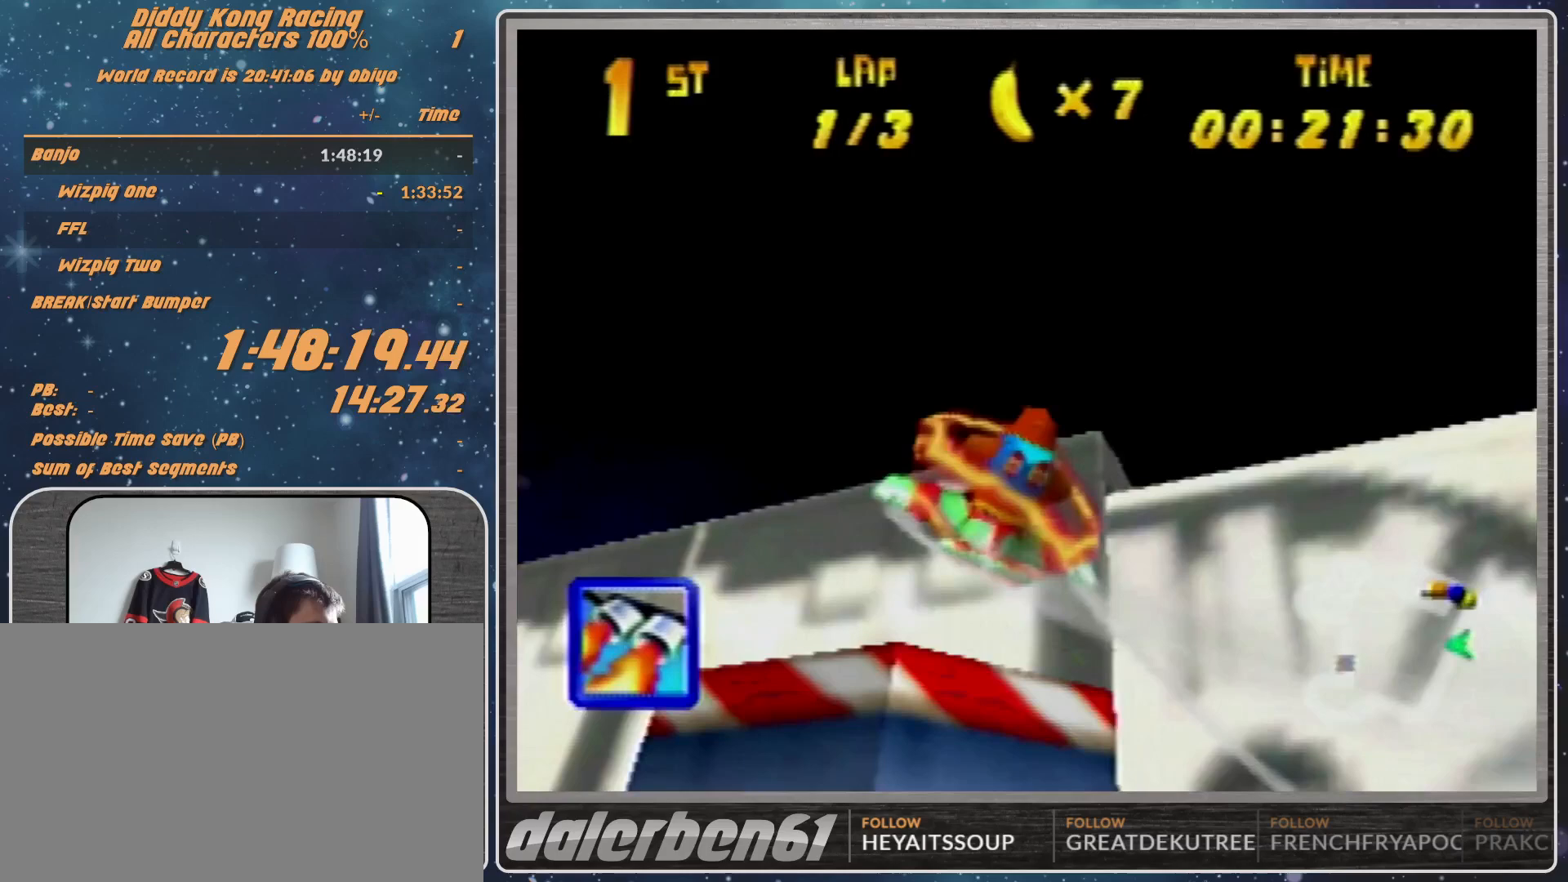
{"buttons": ["R1"], "left_stick": "up-left", "events": [[200, "left_stick", "down"], [333, "left_stick", "center"], [367, "B", "up"], [467, "A", "up"], [467, "left_stick", "up-left"]]}
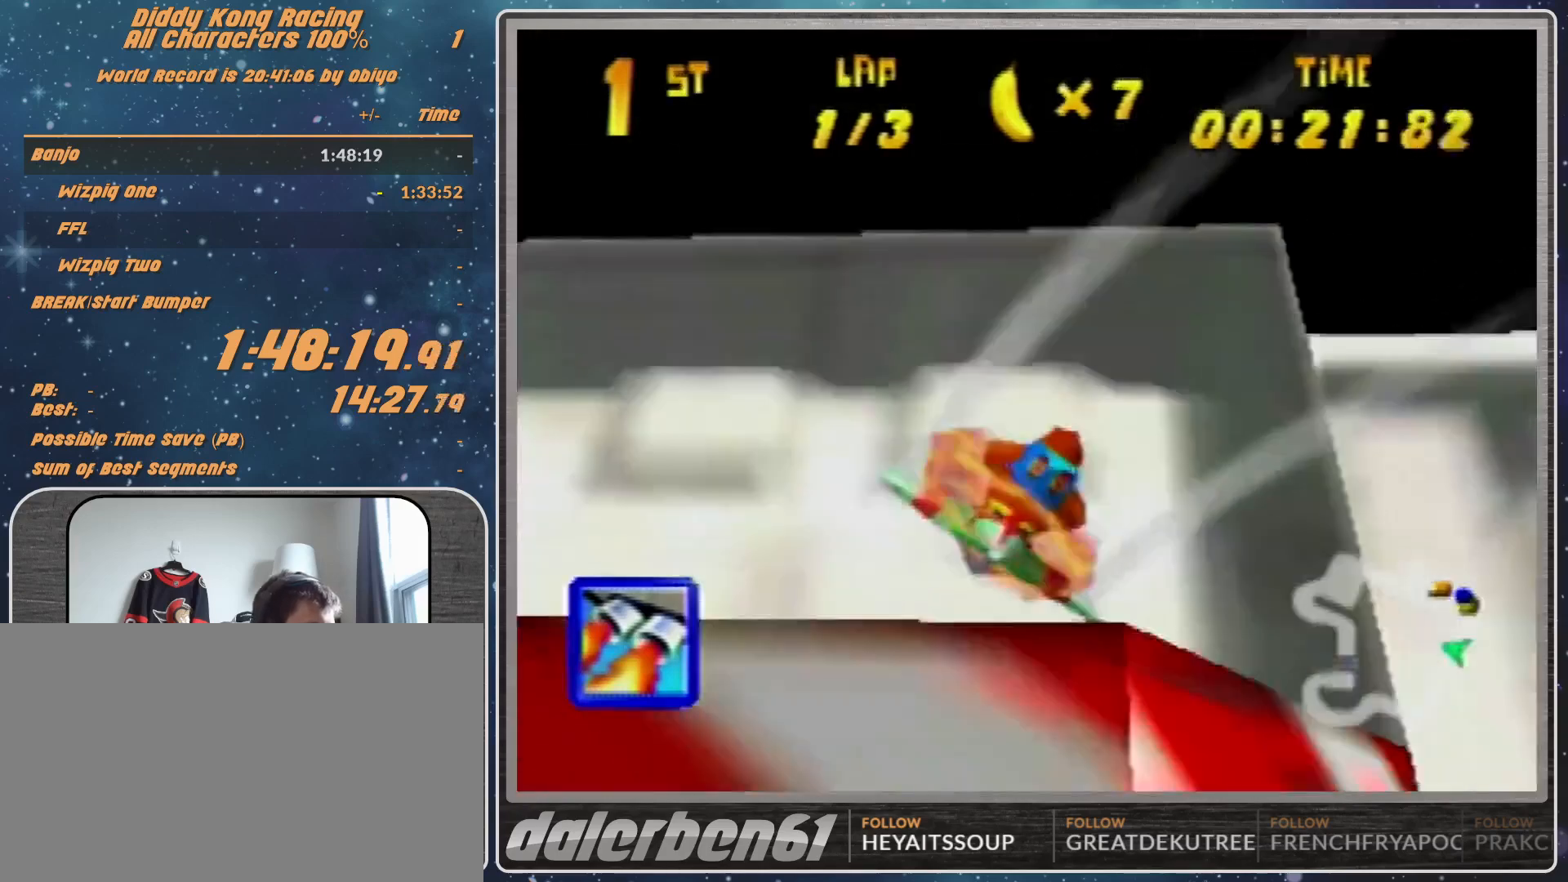
{"buttons": ["B", "R1"], "left_stick": "left", "events": [[67, "Z", "down"], [200, "Z", "up"], [333, "B", "down"], [467, "left_stick", "left"]]}
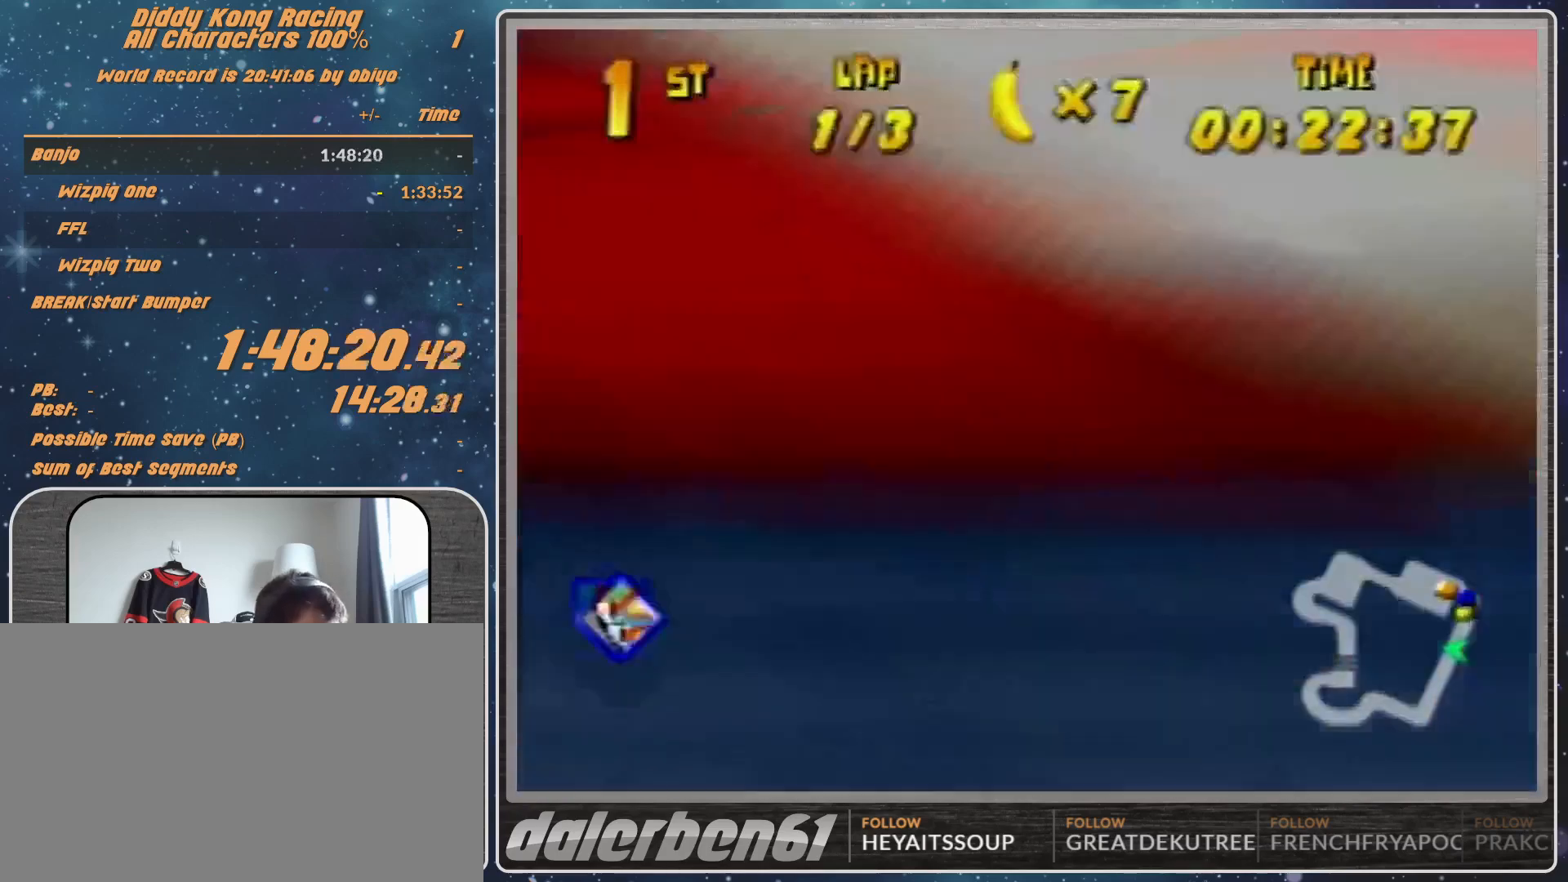
{"buttons": [], "left_stick": "left", "events": [[133, "B", "up"], [133, "R1", "up"], [167, "R1", "down"], [267, "R1", "up"], [300, "R1", "down"], [500, "R1", "up"]]}
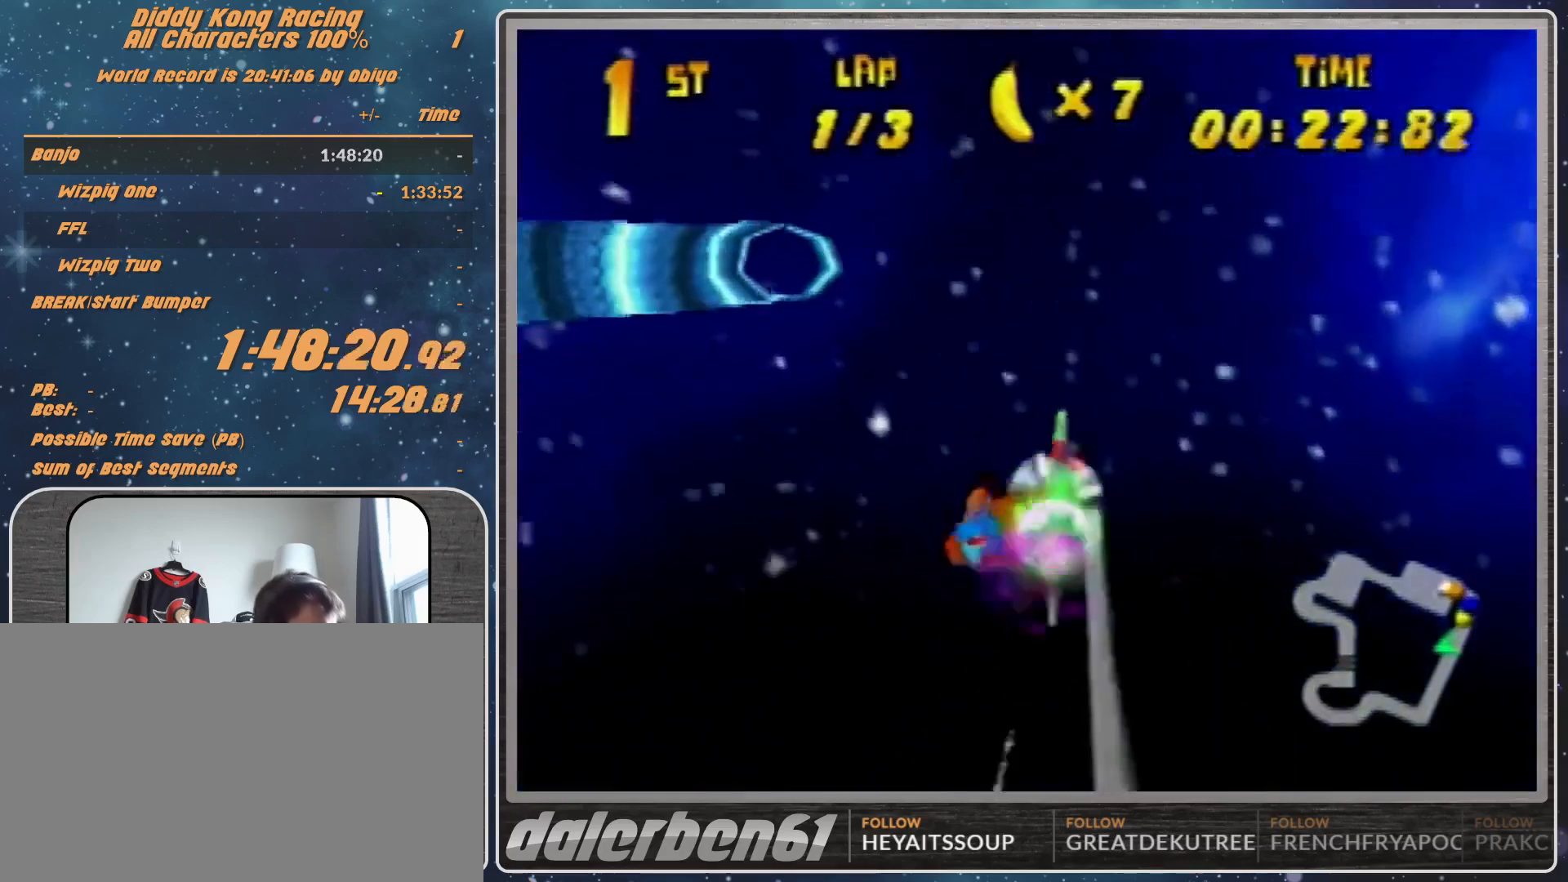
{"buttons": [], "left_stick": "left", "events": [[333, "R1", "down"], [433, "R1", "up"]]}
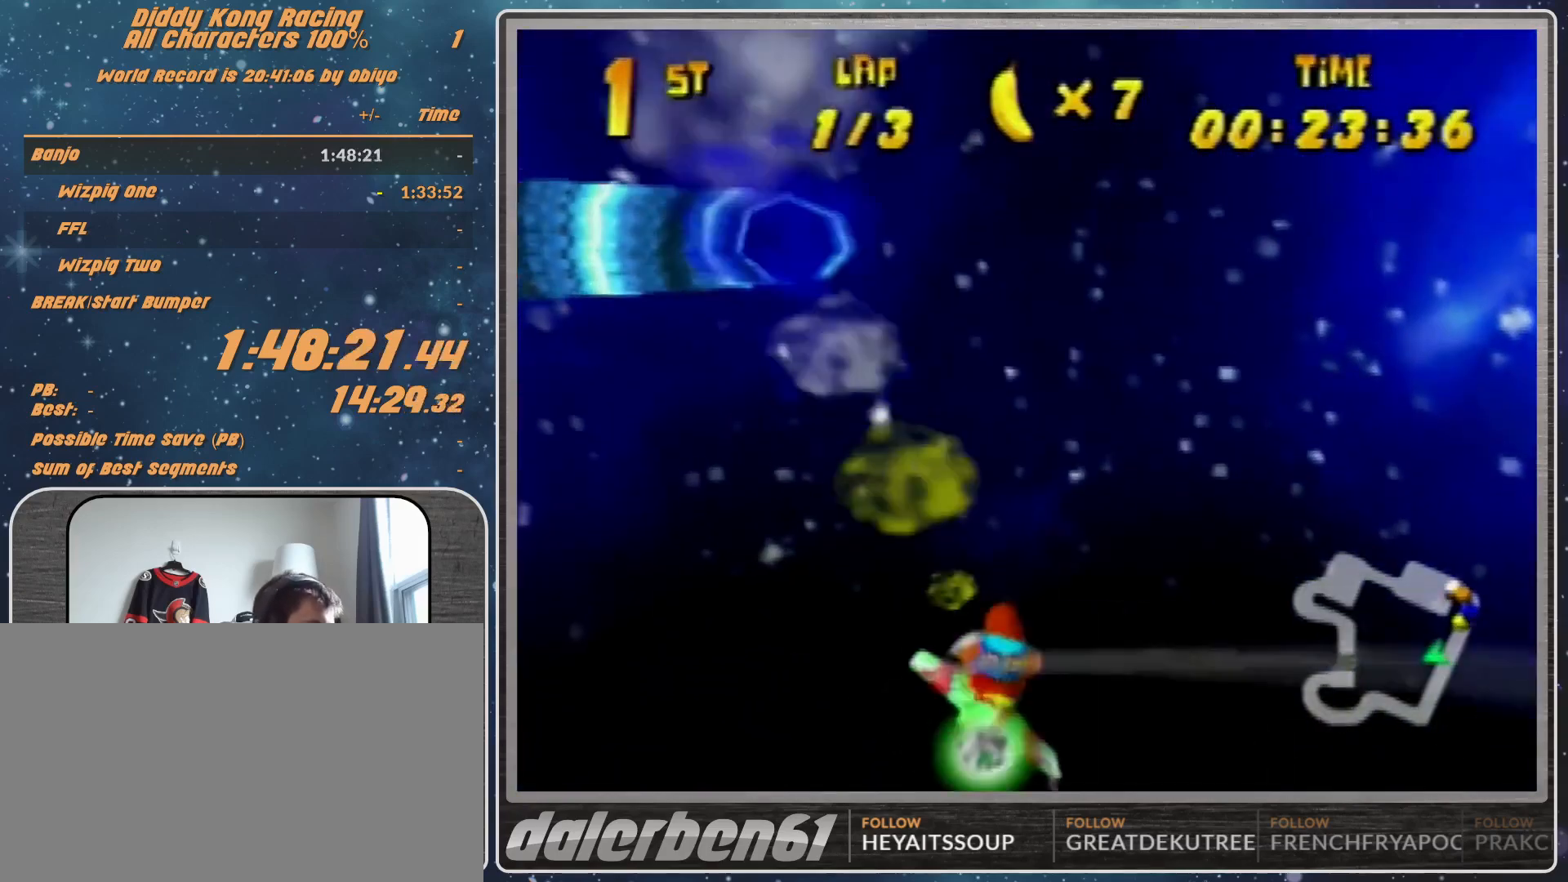
{"buttons": [], "left_stick": "left", "events": [[67, "R1", "down"], [233, "R1", "up"]]}
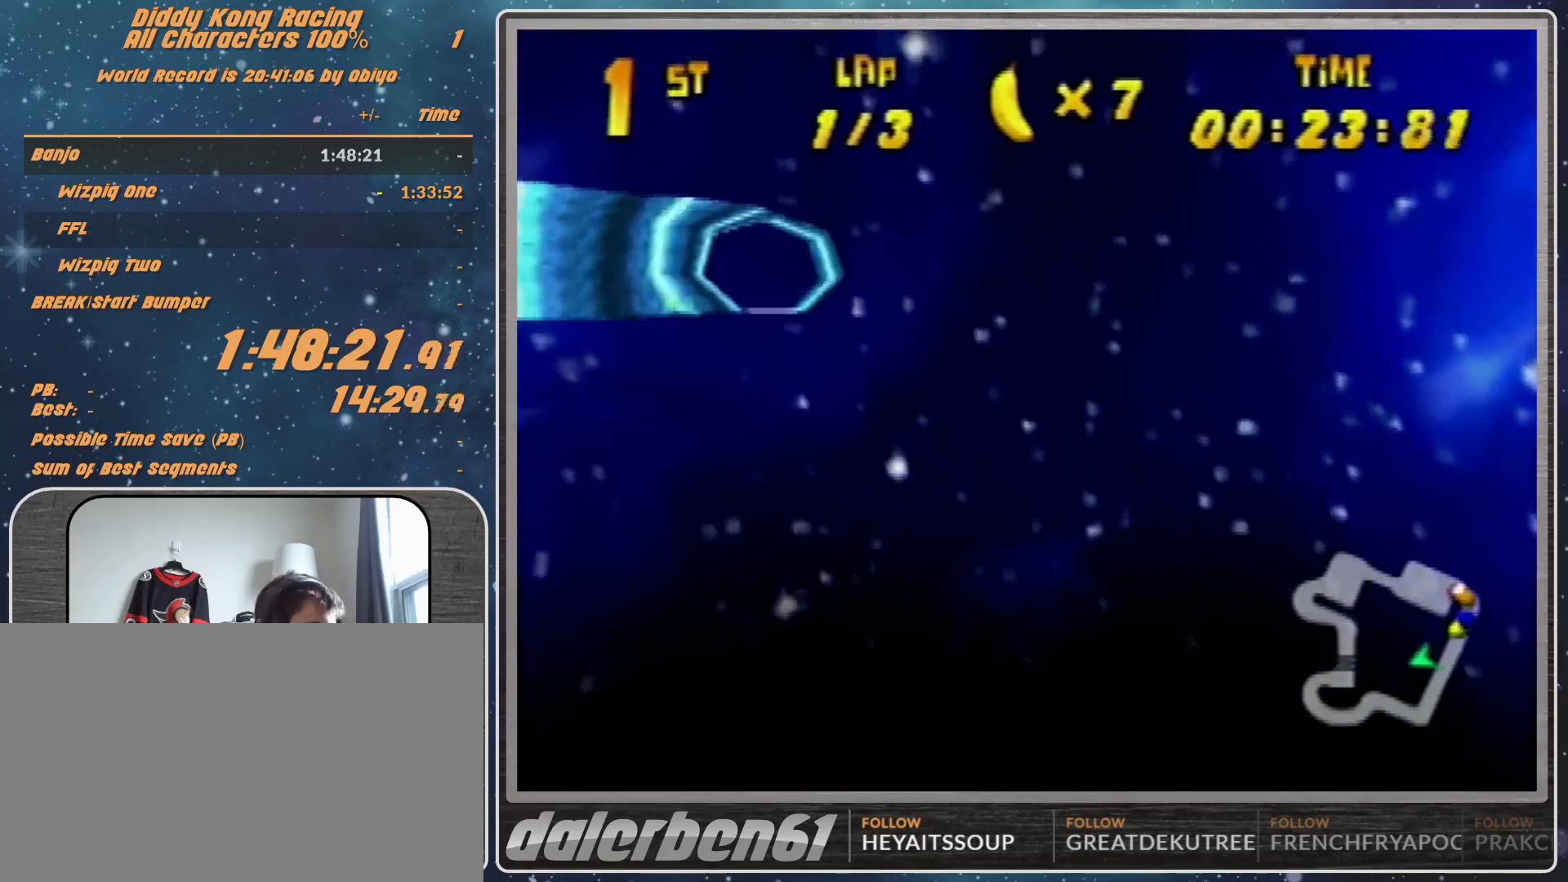
{"buttons": [], "left_stick": "left", "events": [[67, "R1", "down"], [133, "R1", "up"], [267, "R1", "down"], [500, "R1", "up"]]}
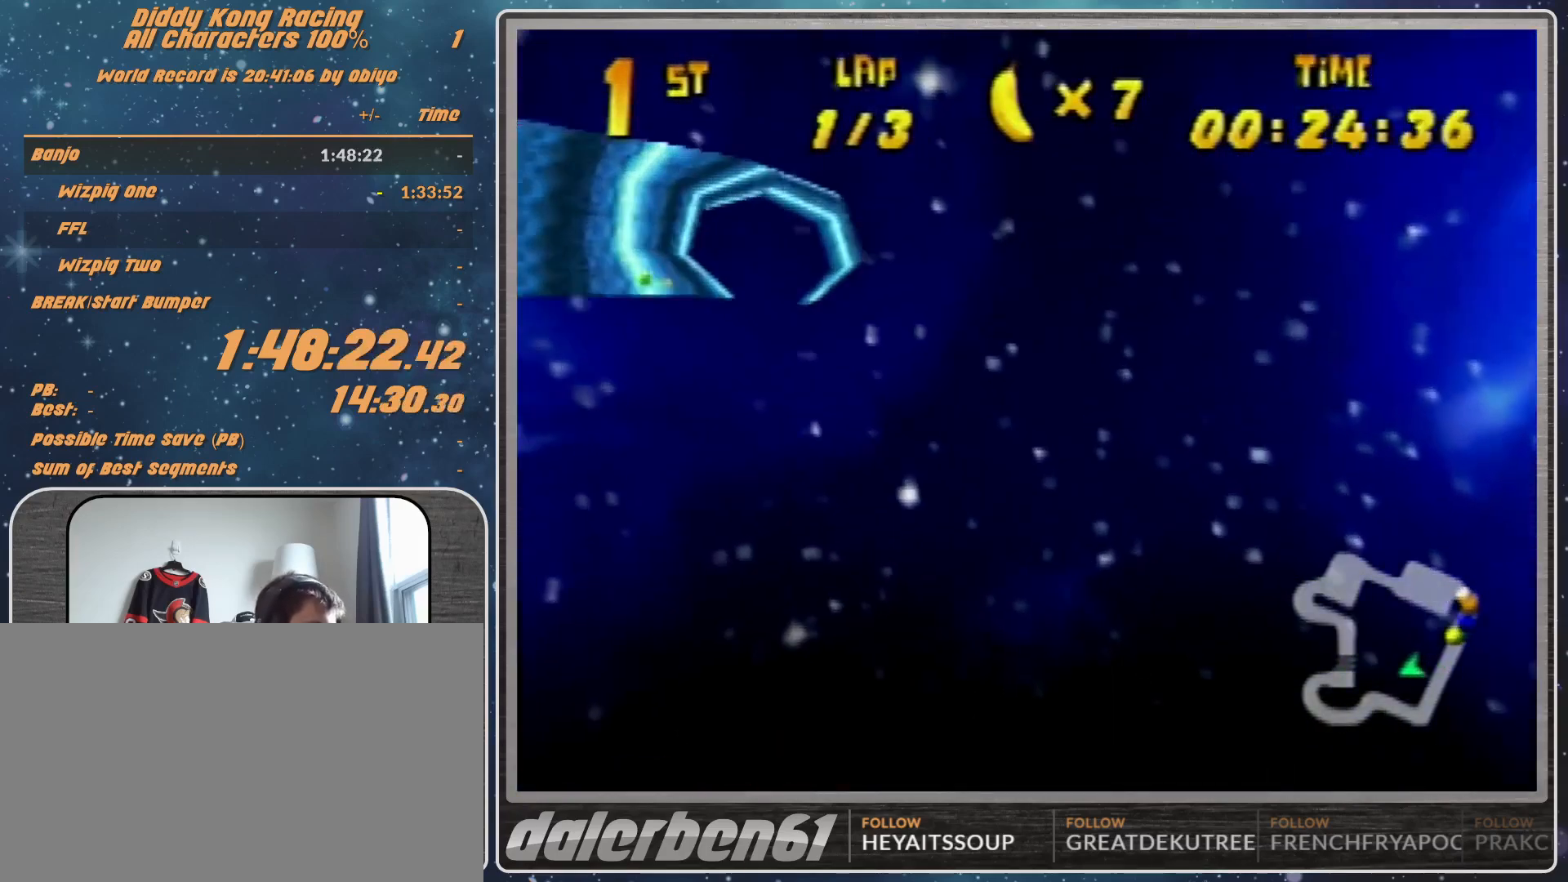
{"buttons": ["R1"], "left_stick": "left", "events": [[100, "R1", "down"], [167, "R1", "up"], [267, "R1", "down"]]}
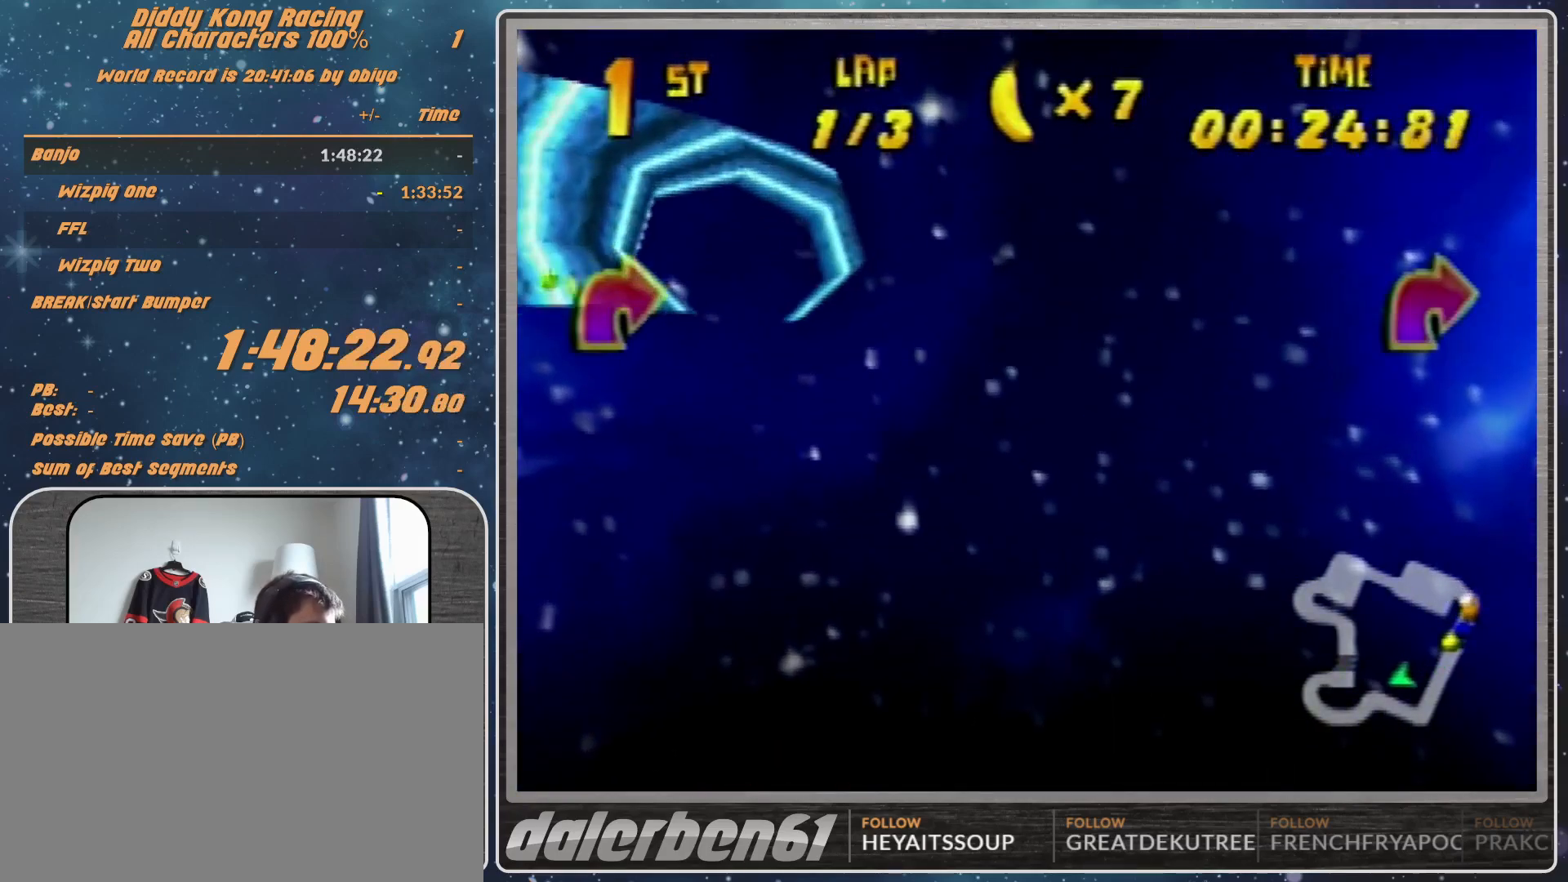
{"buttons": ["R1"], "left_stick": "left", "events": [[100, "R1", "up"], [200, "R1", "down"], [300, "R1", "up"], [400, "R1", "down"]]}
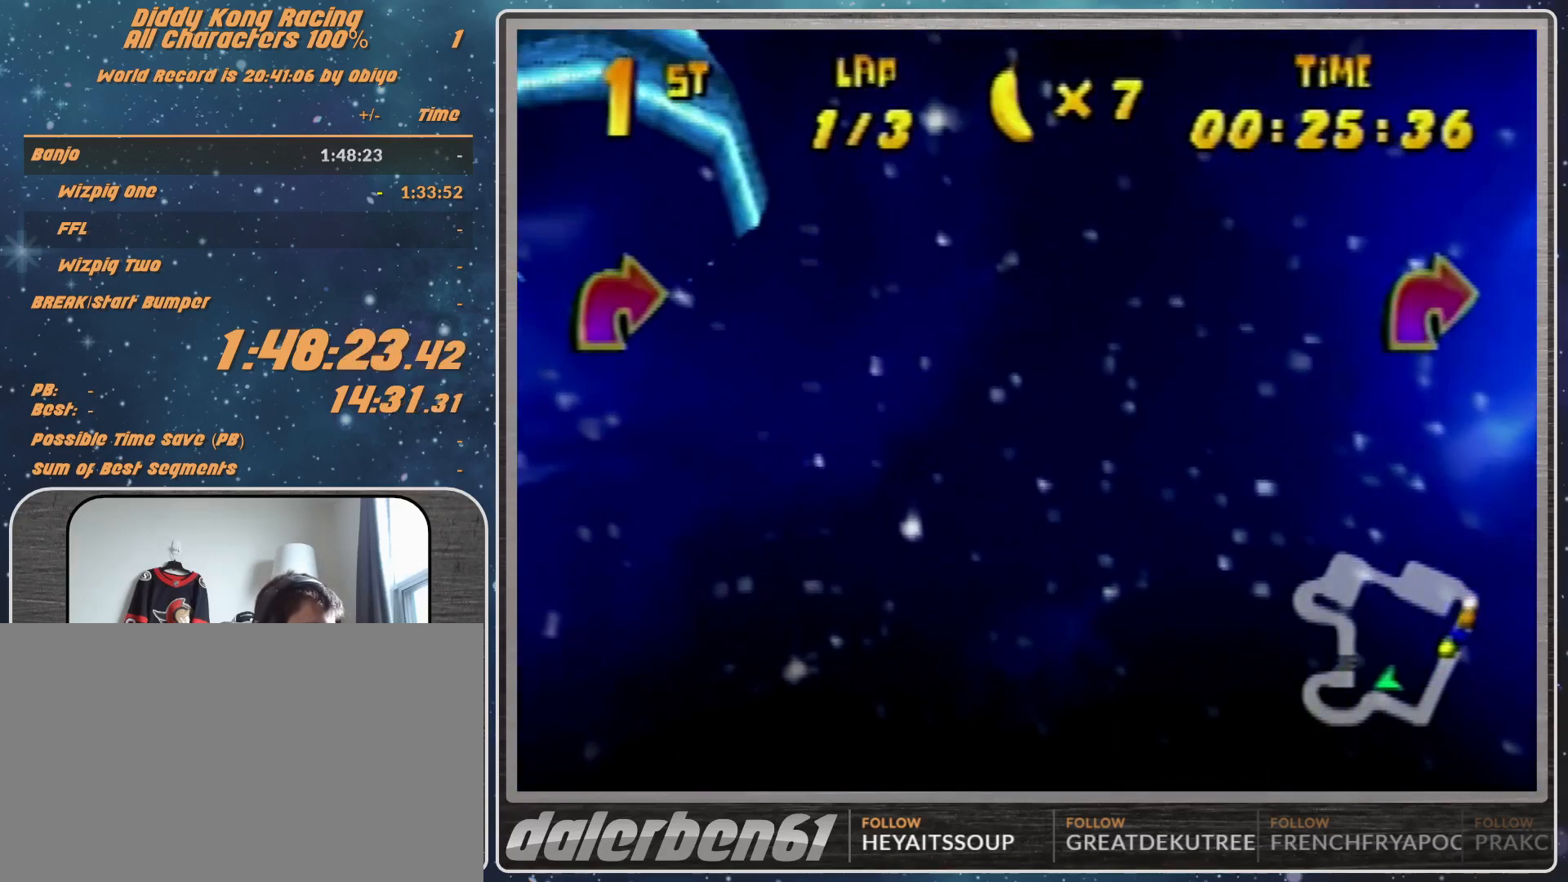
{"buttons": ["R1"], "left_stick": "left", "events": []}
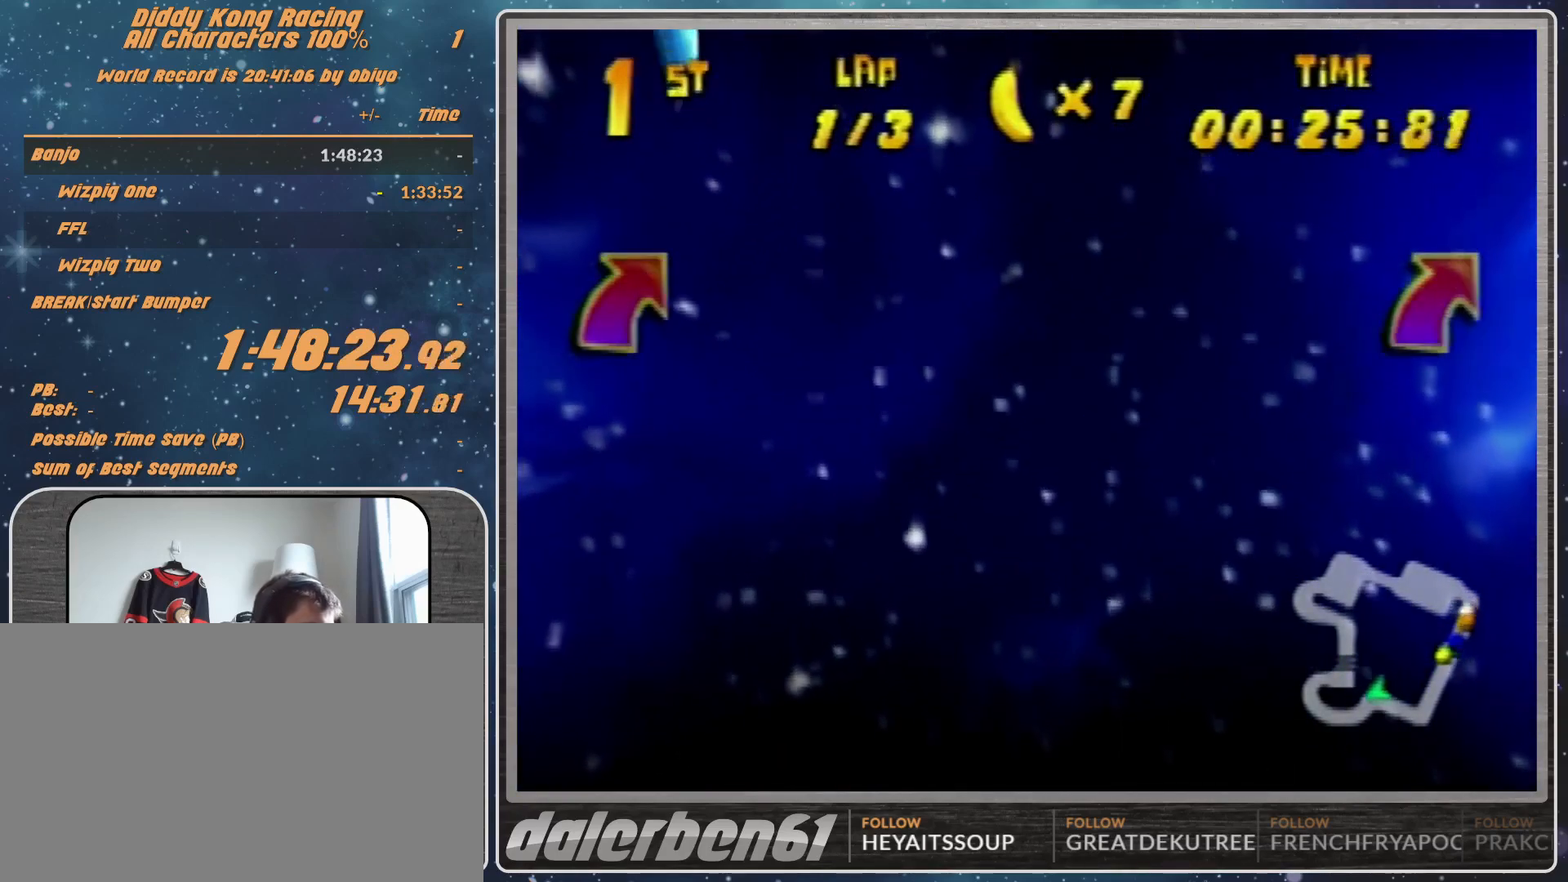
{"buttons": ["B", "R1"], "left_stick": "right", "events": [[33, "left_stick", "right"], [500, "B", "down"]]}
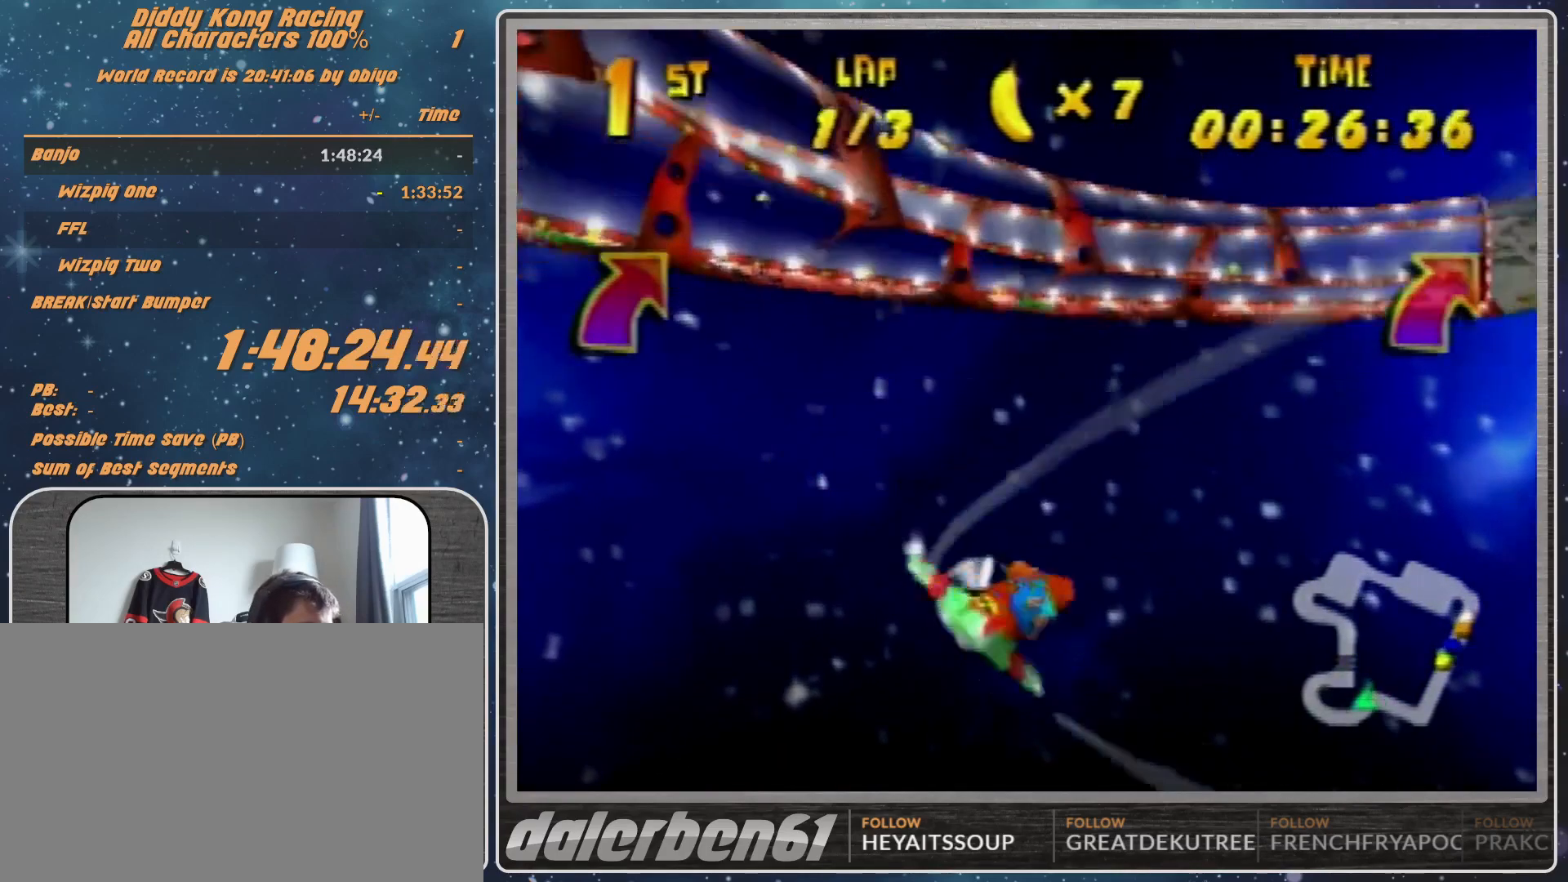
{"buttons": ["R1"], "left_stick": "right", "events": [[267, "B", "up"]]}
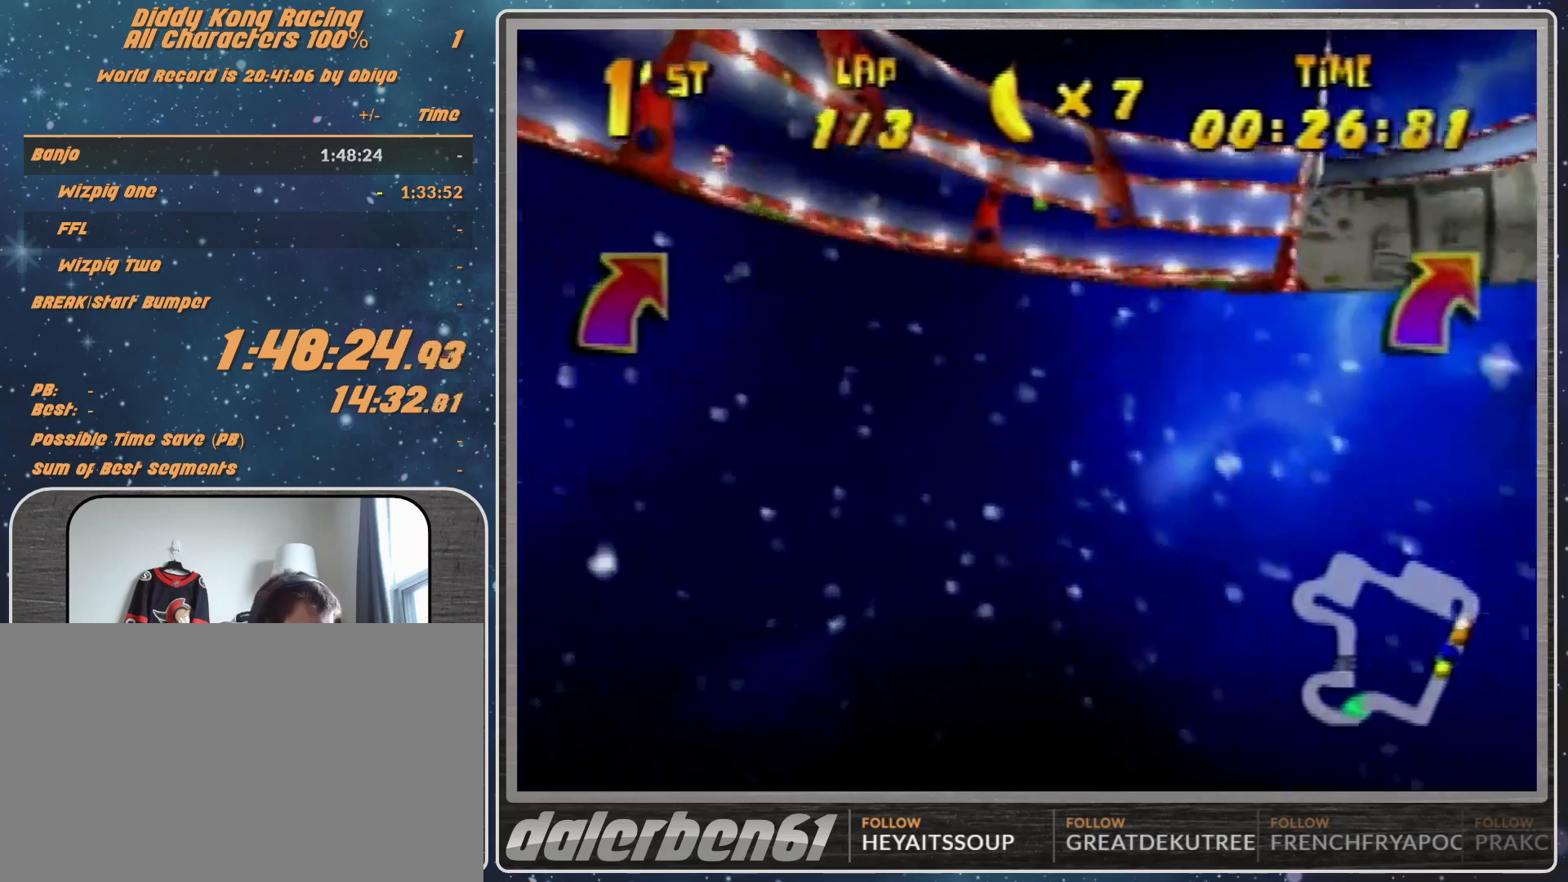
{"buttons": ["B", "R1"], "left_stick": "right", "events": [[400, "B", "down"]]}
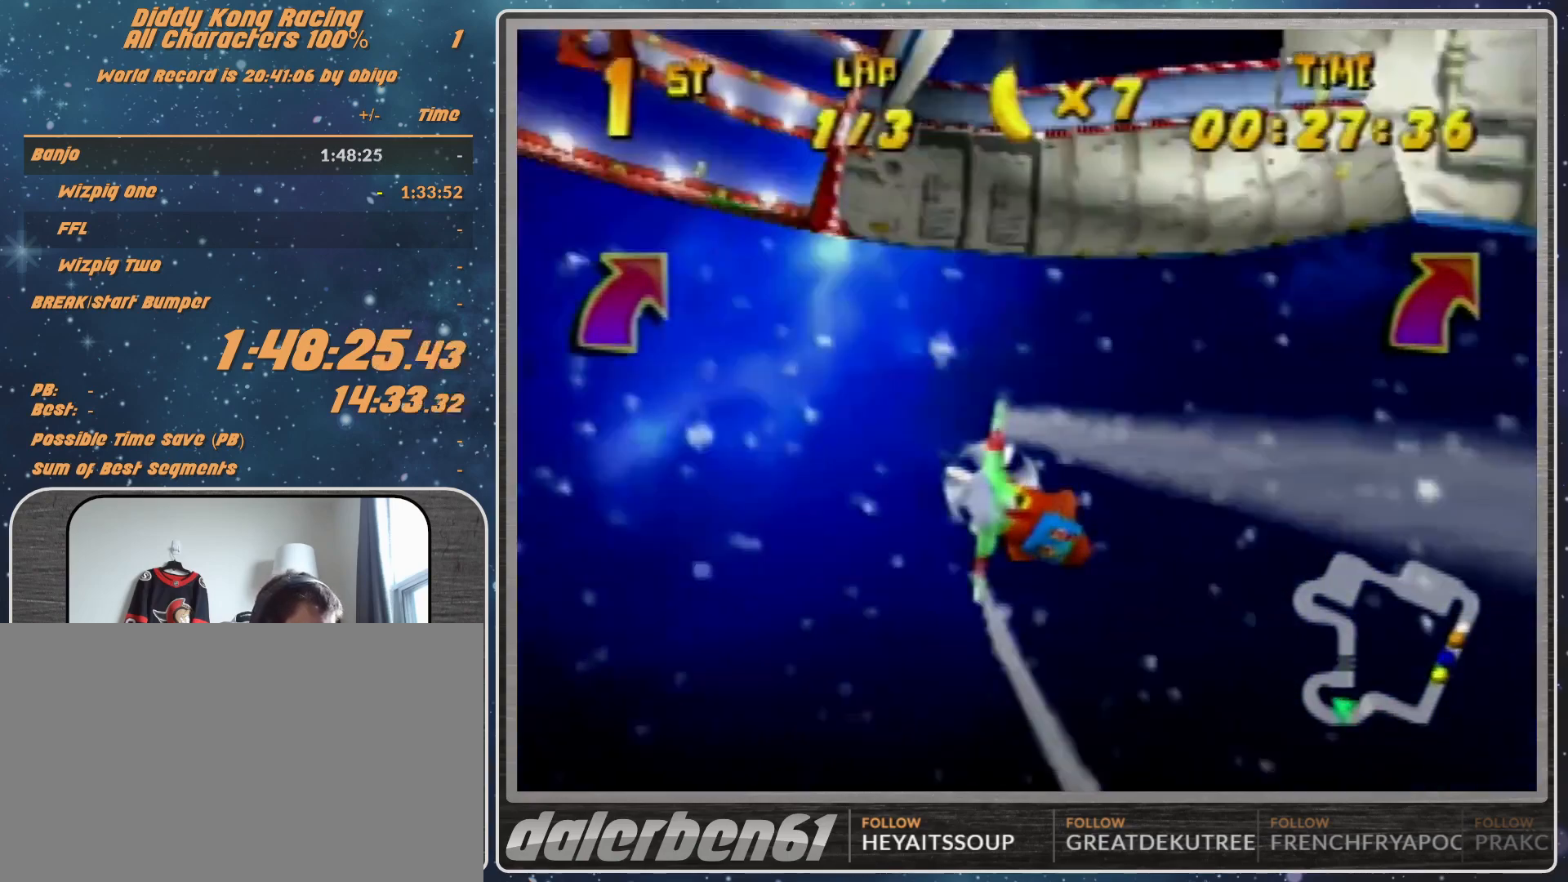
{"buttons": [], "left_stick": "right", "events": [[100, "B", "up"], [100, "R1", "up"], [133, "R1", "down"], [500, "R1", "up"]]}
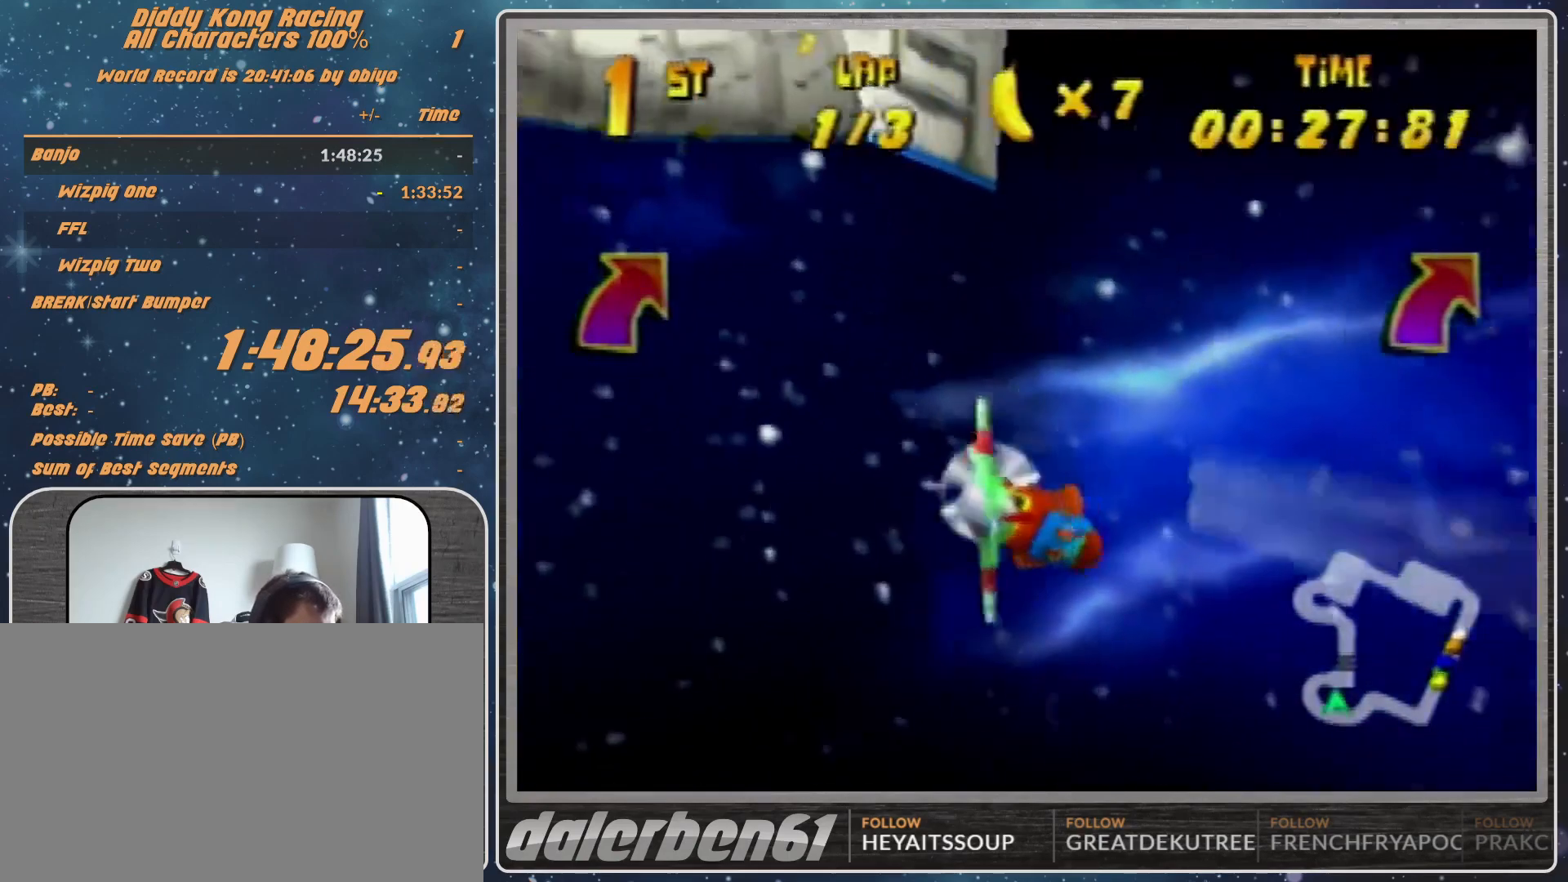
{"buttons": [], "left_stick": "left", "events": [[67, "left_stick", "center"], [167, "left_stick", "left"], [300, "R1", "down"], [400, "R1", "up"]]}
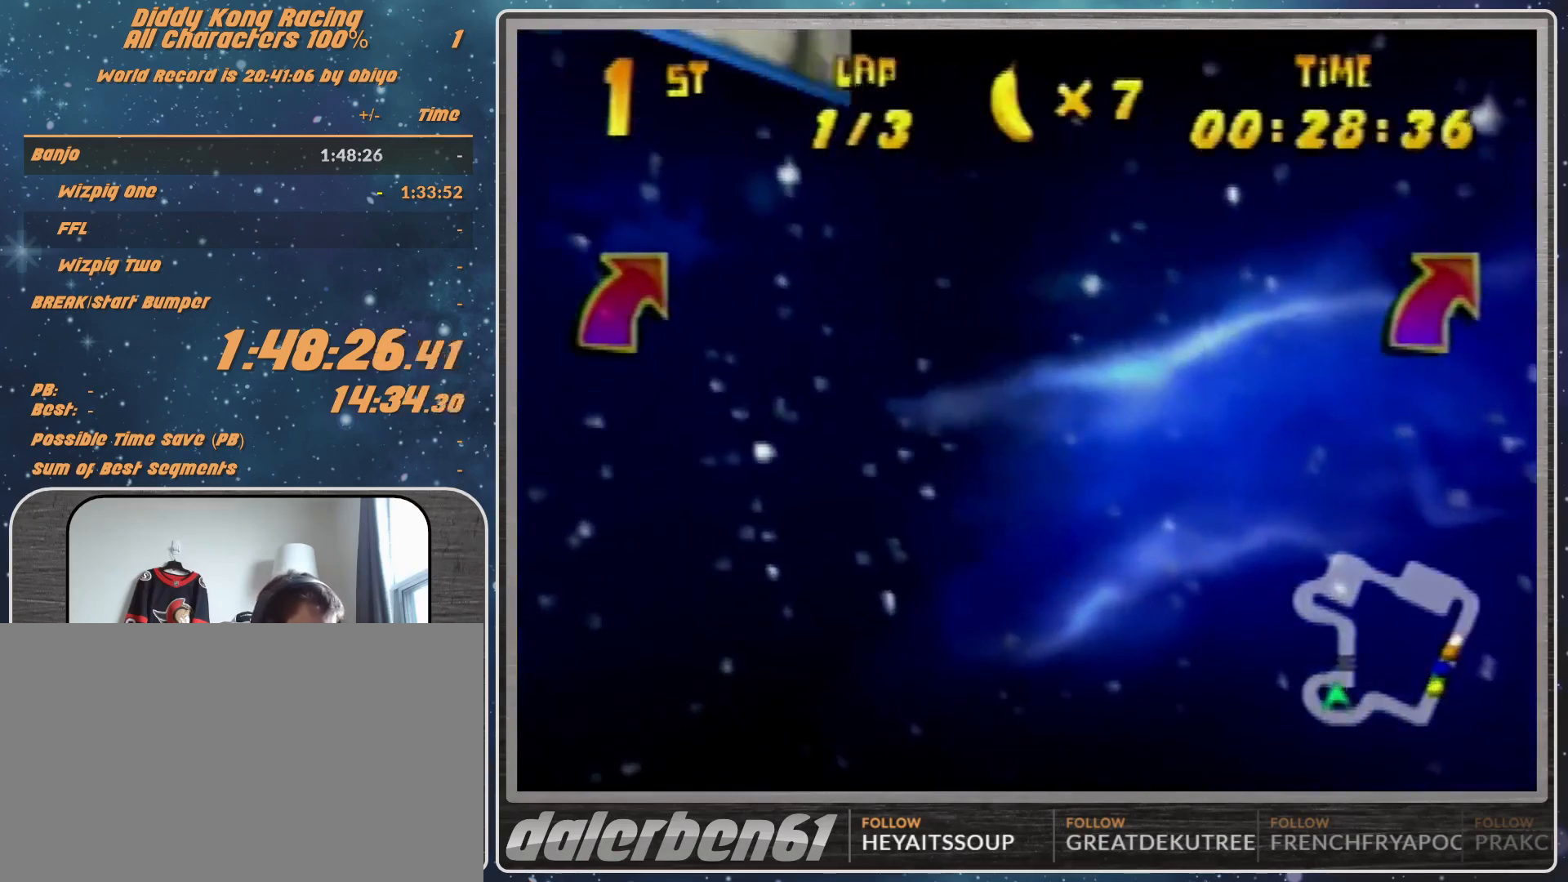
{"buttons": ["R1"], "left_stick": "left", "events": [[33, "R1", "down"], [300, "R1", "up"], [500, "R1", "down"]]}
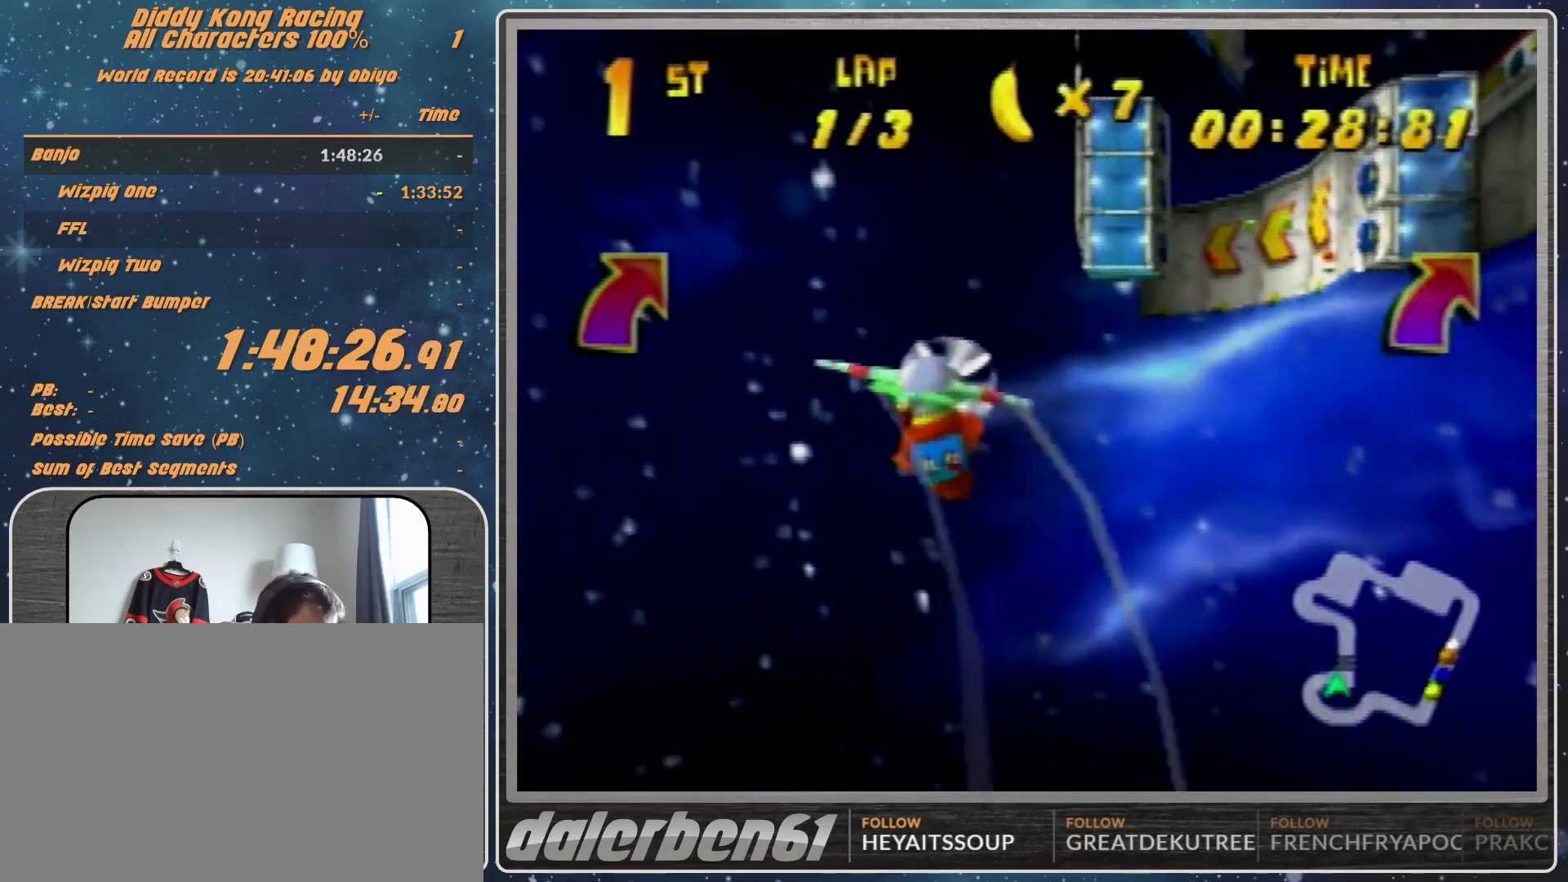
{"buttons": [], "left_stick": "left", "events": [[100, "R1", "up"], [200, "R1", "down"], [500, "R1", "up"]]}
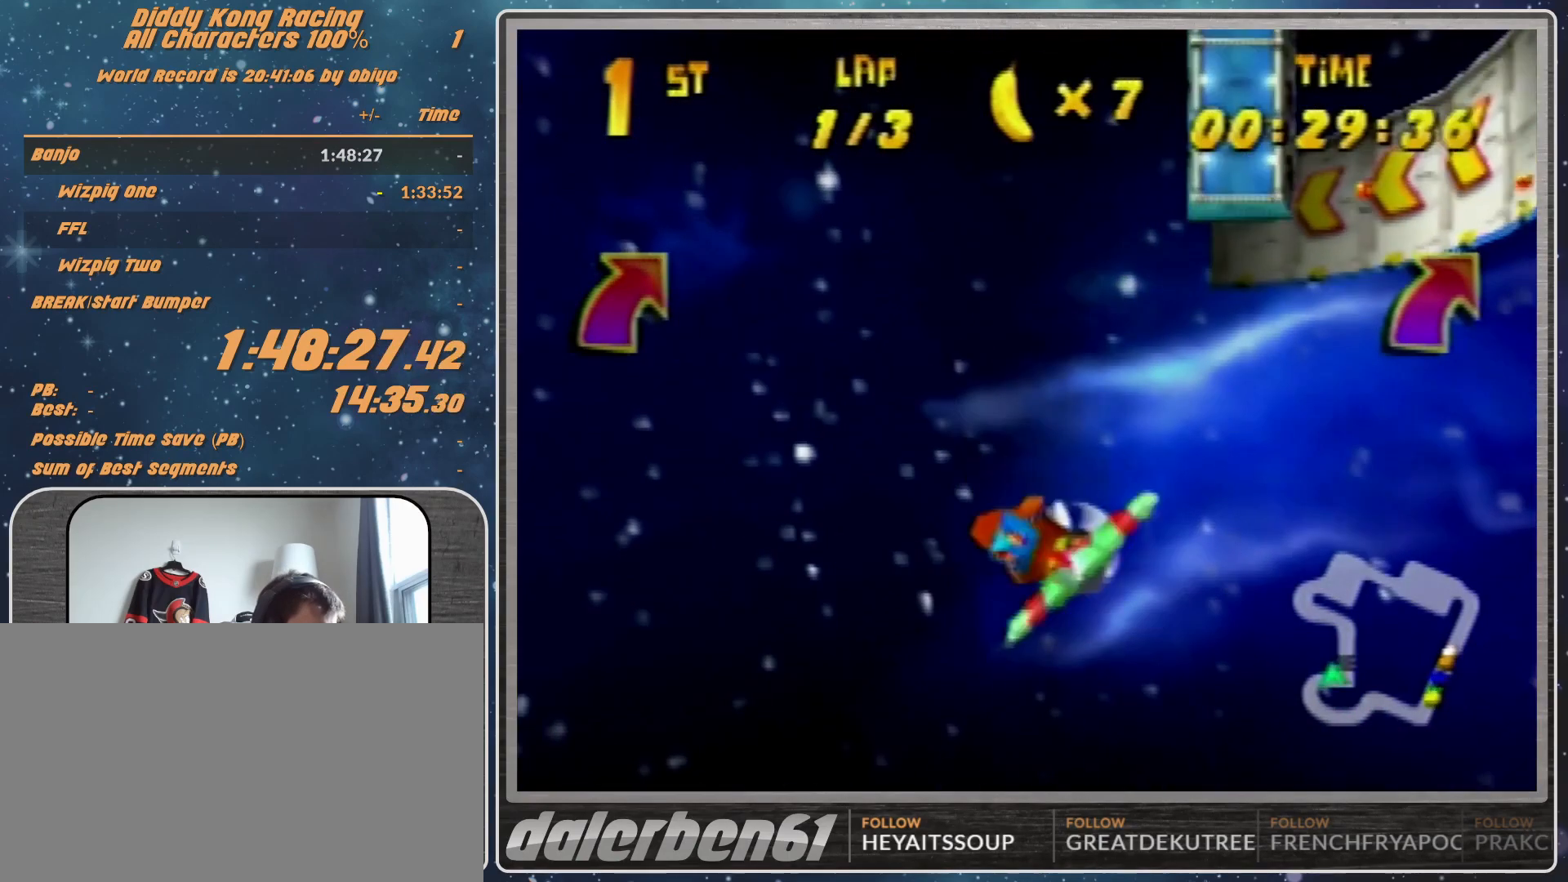
{"buttons": ["R1"], "left_stick": "left", "events": [[67, "R1", "down"], [200, "R1", "up"], [300, "R1", "down"]]}
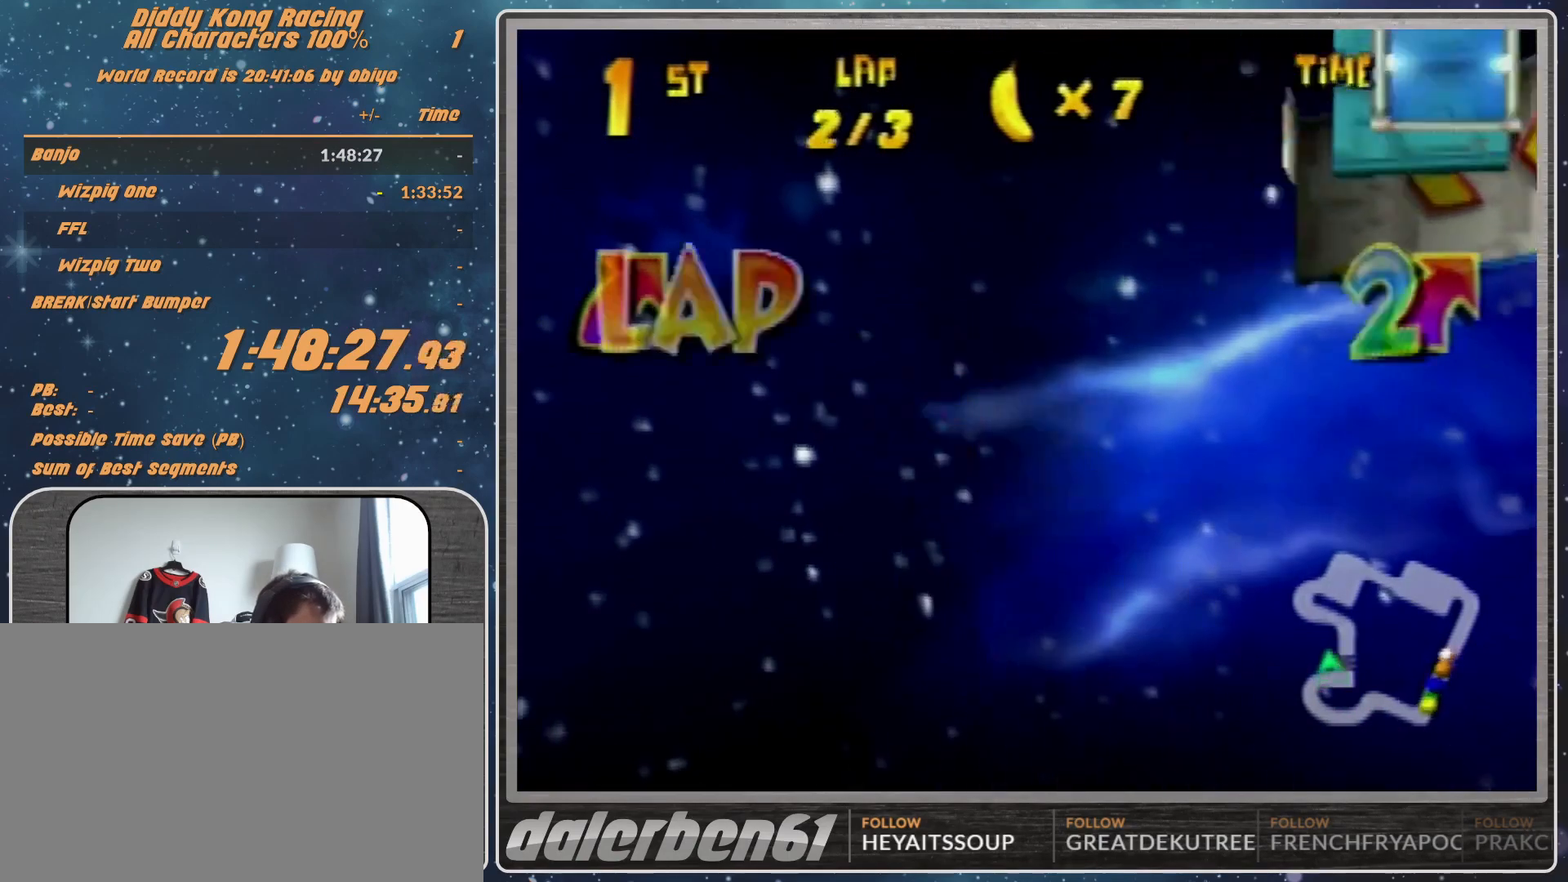
{"buttons": ["R1"], "left_stick": "left", "events": [[100, "R1", "up"], [367, "R1", "down"]]}
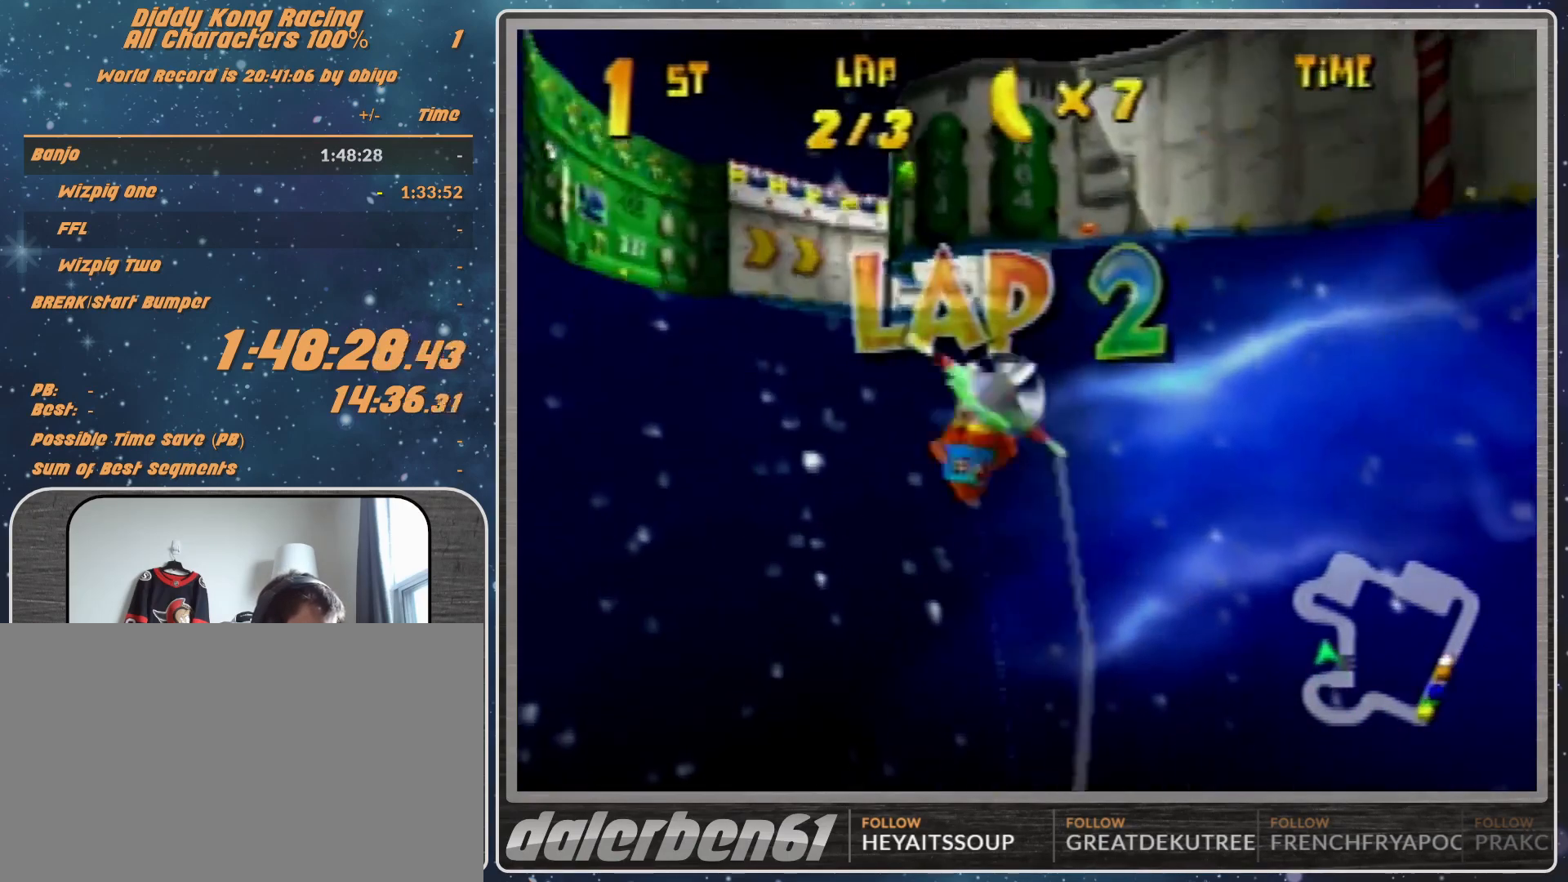
{"buttons": ["R1"], "left_stick": "left", "events": [[33, "R1", "up"], [100, "R1", "down"]]}
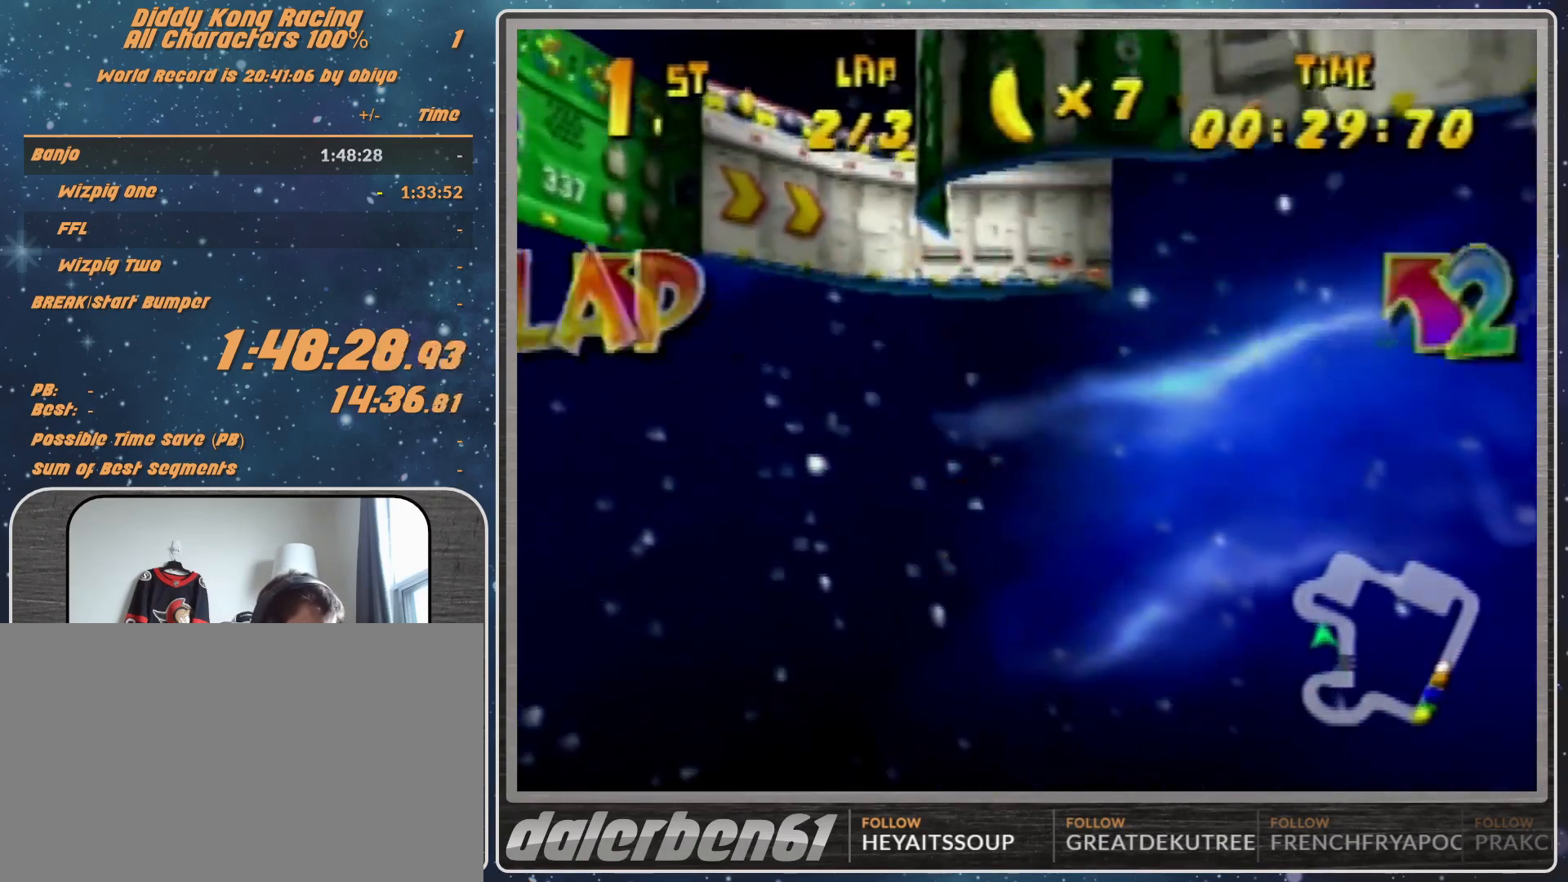
{"buttons": ["B", "R1"], "left_stick": "right", "events": [[67, "left_stick", "right"], [500, "B", "down"]]}
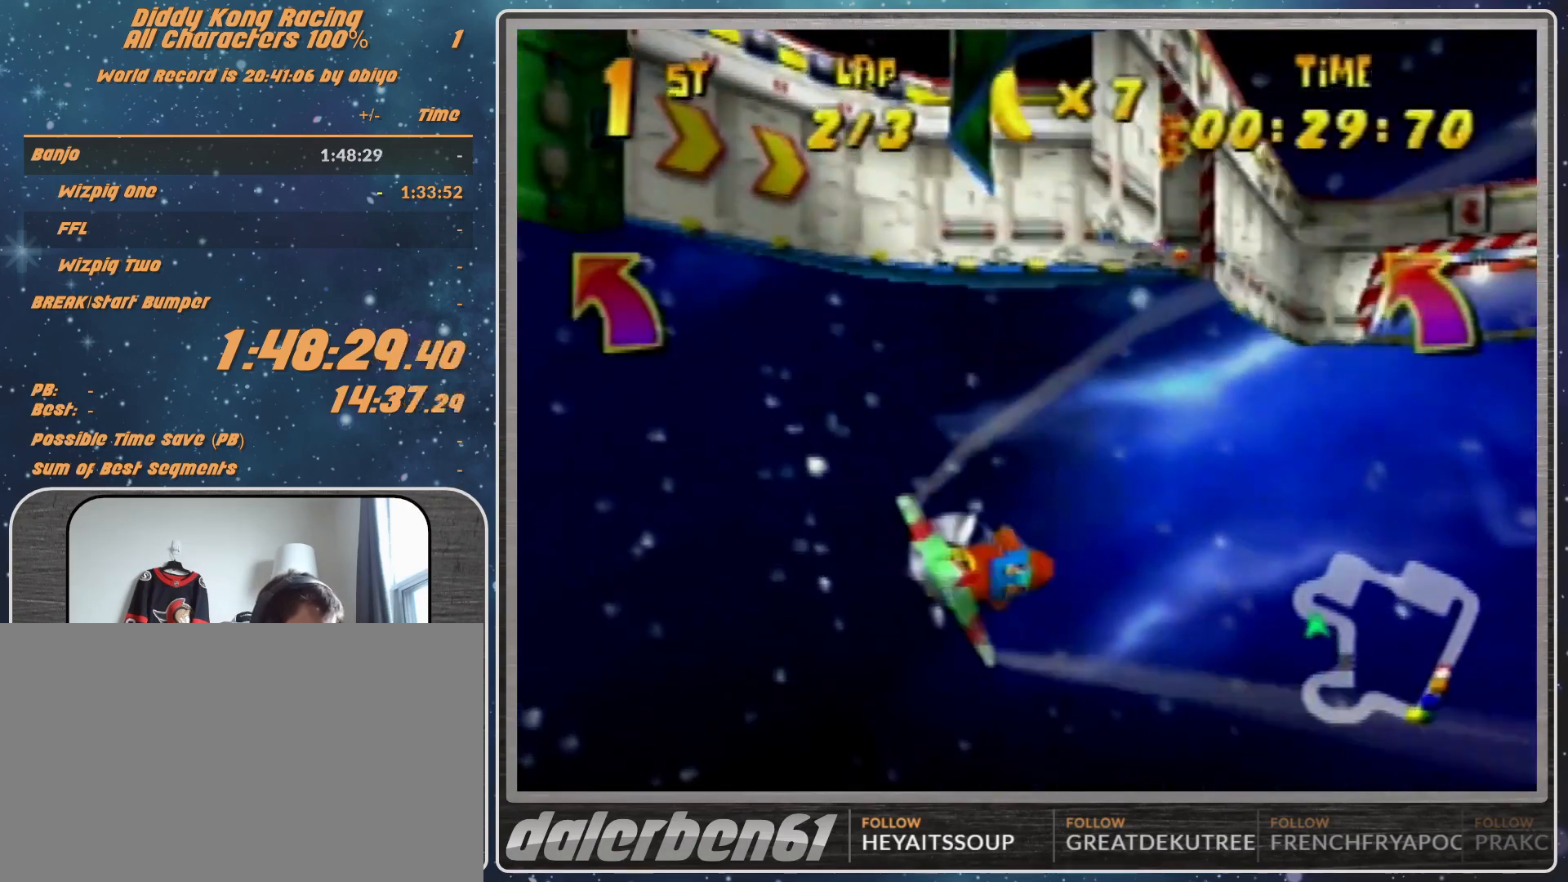
{"buttons": ["R1"], "left_stick": "right", "events": [[100, "B", "up"], [200, "B", "down"], [300, "B", "up"]]}
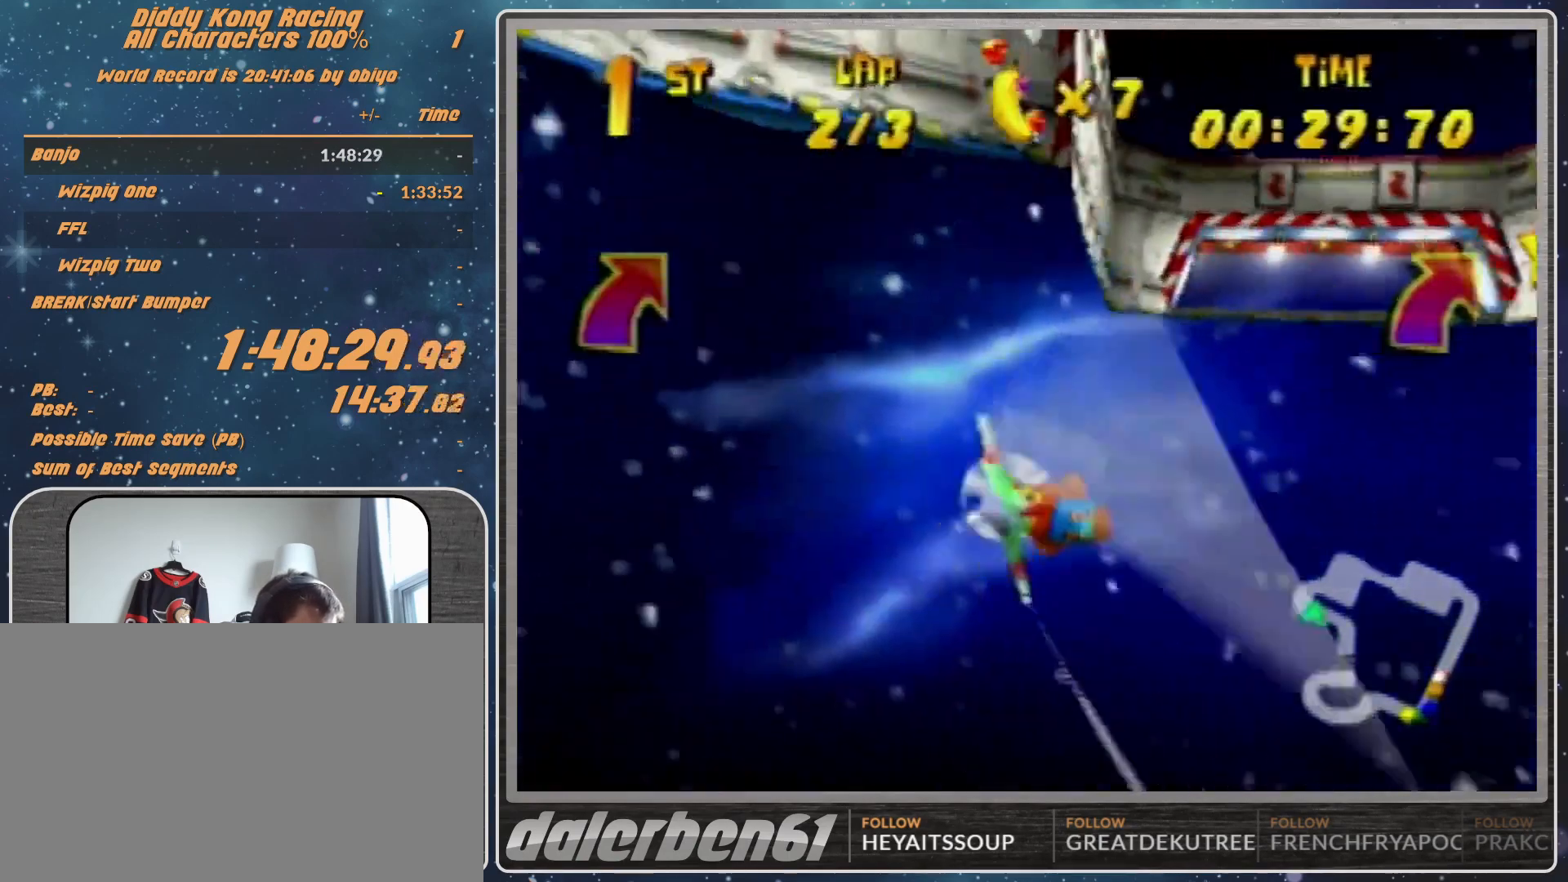
{"buttons": ["B", "R1"], "left_stick": "right", "events": [[233, "B", "down"]]}
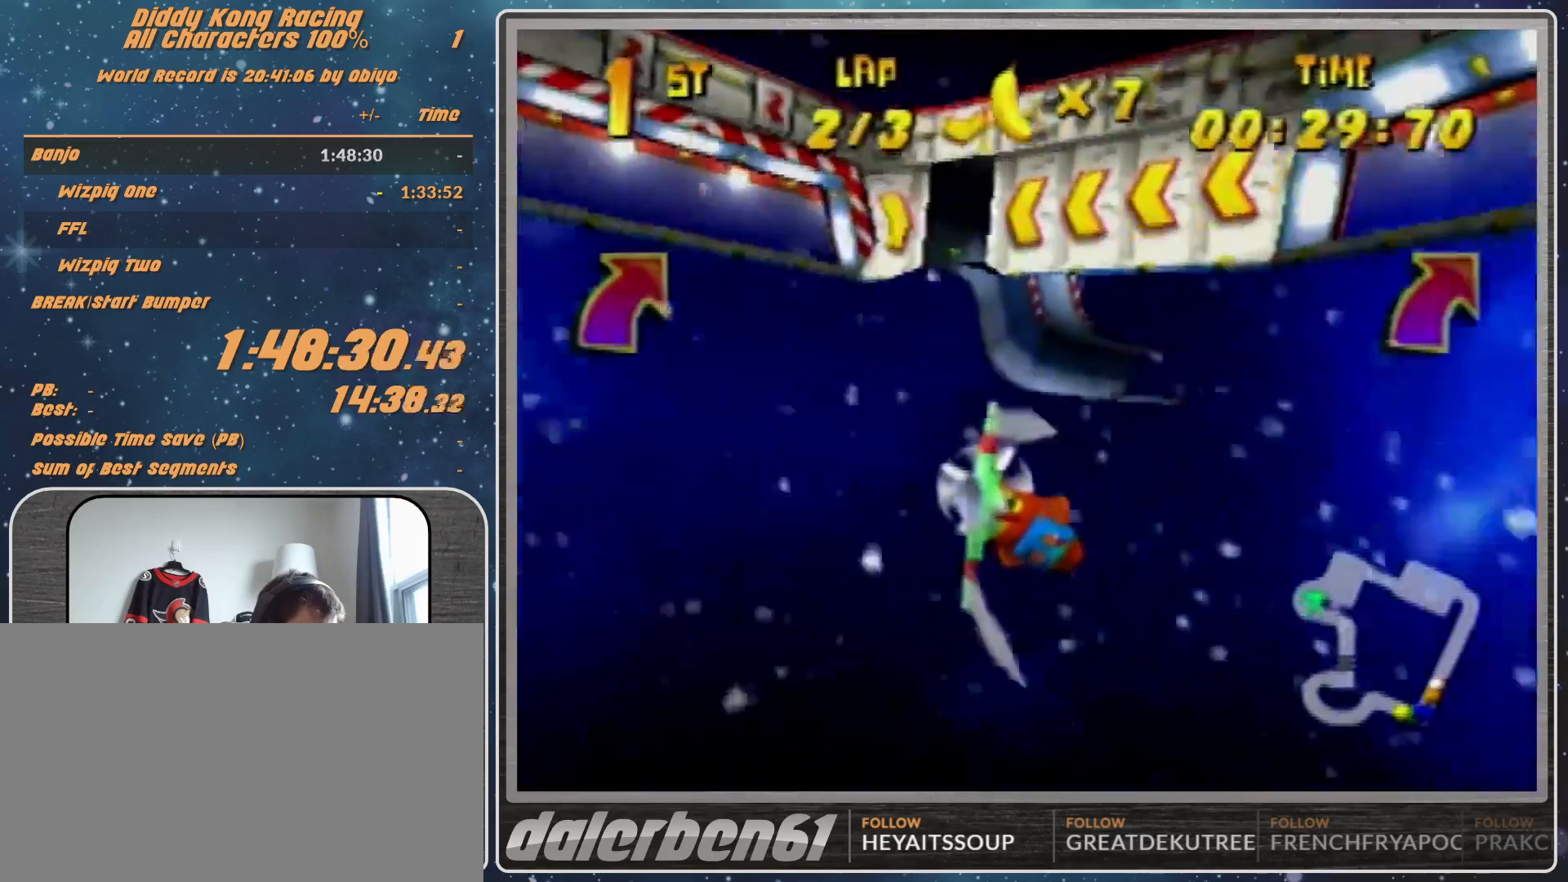
{"buttons": ["R1"], "left_stick": "right", "events": [[133, "B", "up"], [133, "R1", "up"], [233, "R1", "down"], [333, "R1", "up"], [400, "R1", "down"]]}
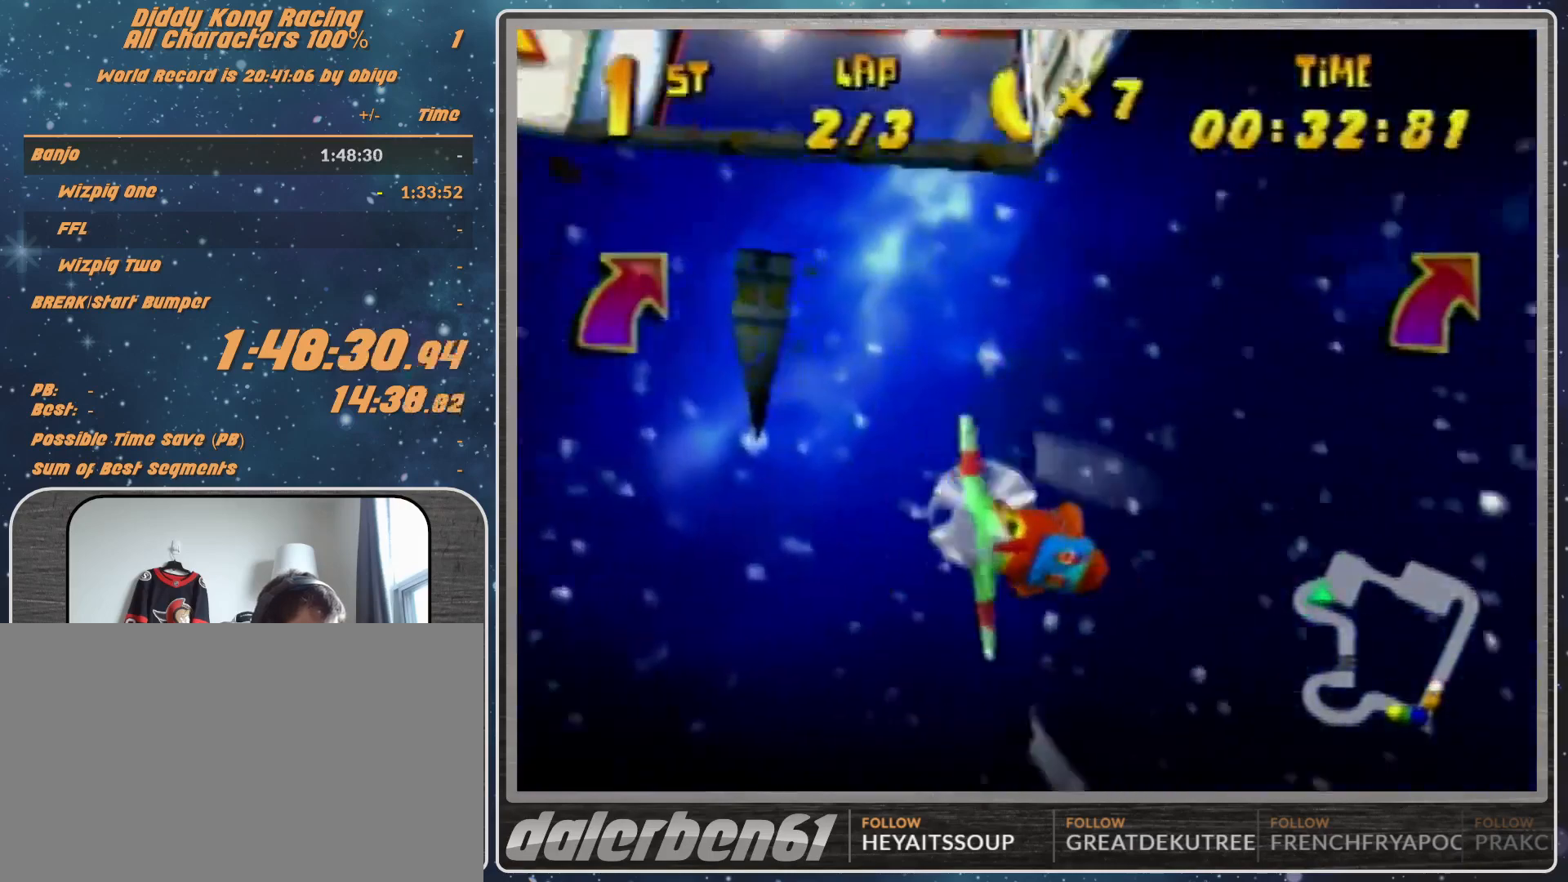
{"buttons": ["R1"], "left_stick": "right", "events": [[133, "R1", "up"], [467, "R1", "down"]]}
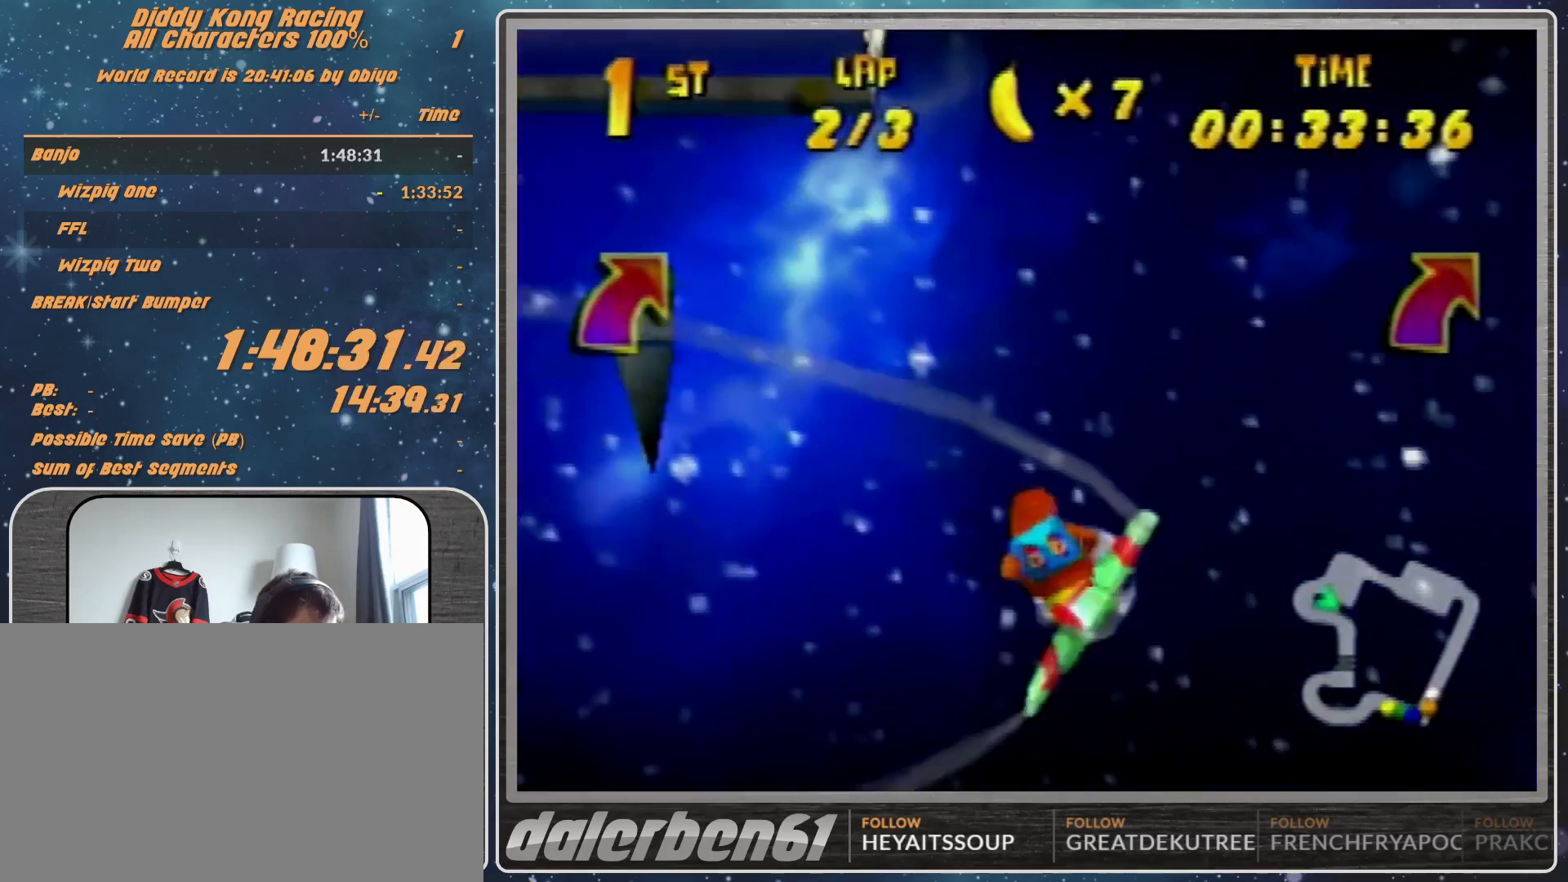
{"buttons": [], "left_stick": "right", "events": [[67, "R1", "up"], [100, "R1", "down"], [333, "R1", "up"]]}
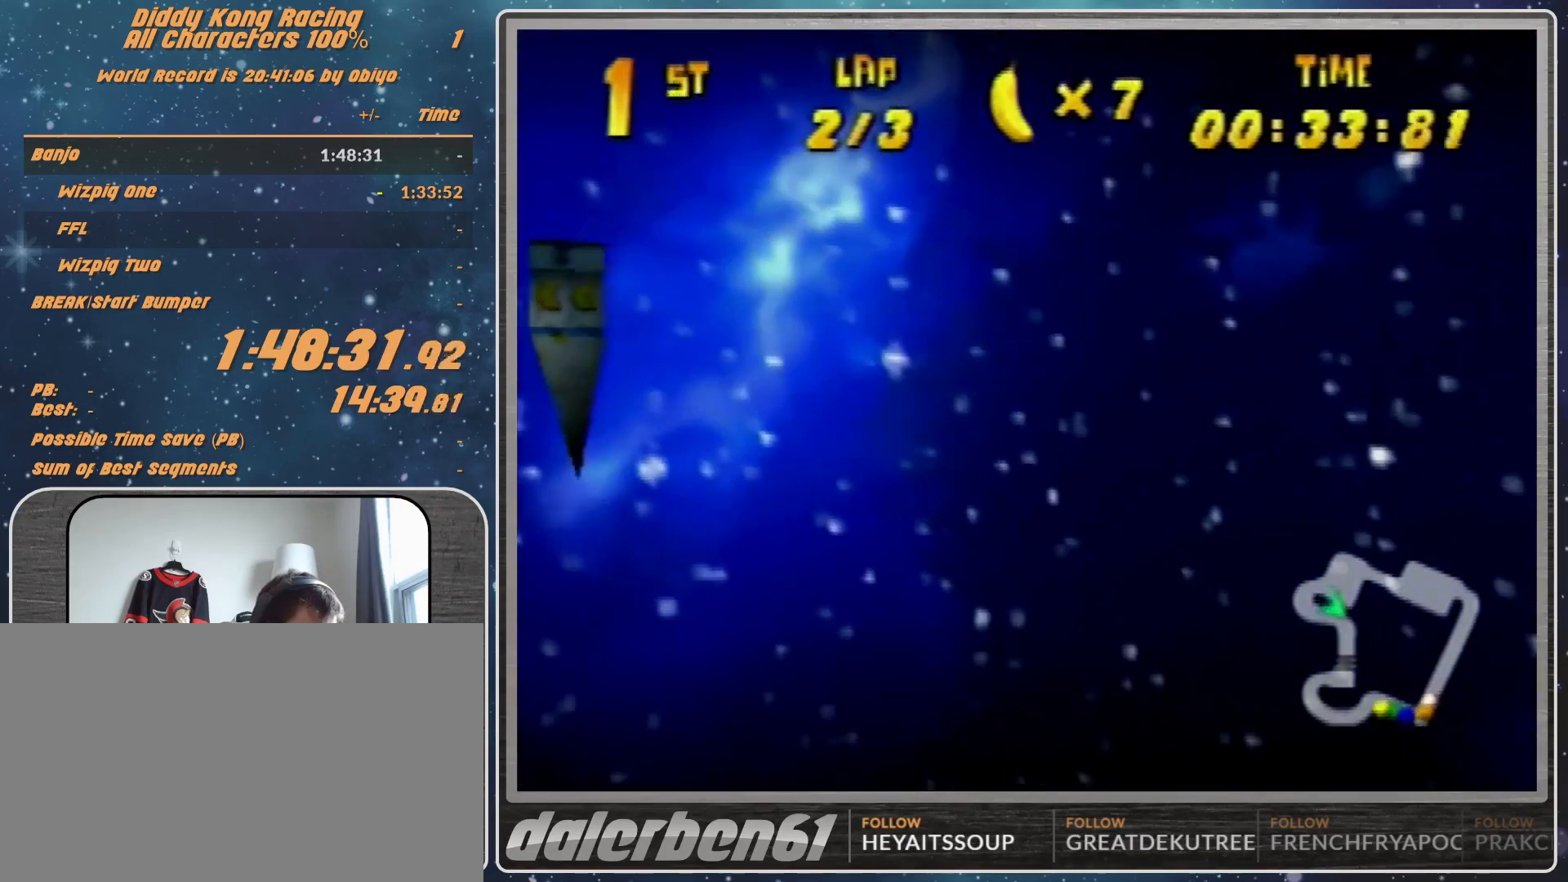
{"buttons": [], "left_stick": "right", "events": [[67, "R1", "down"], [167, "R1", "up"], [233, "R1", "down"], [500, "R1", "up"]]}
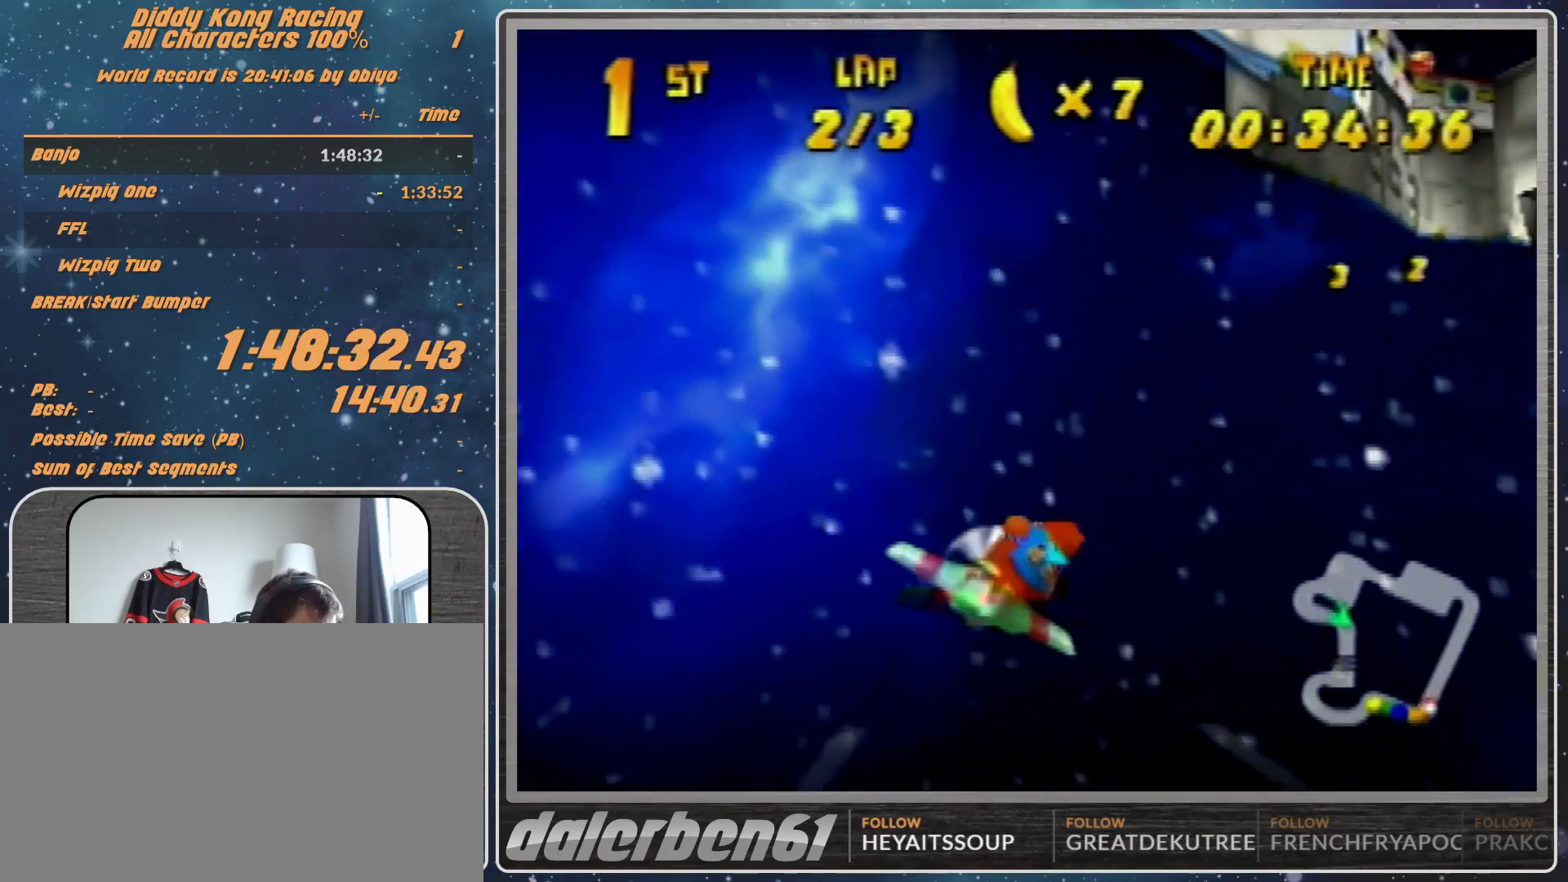
{"buttons": ["R1"], "left_stick": "right", "events": [[500, "R1", "down"]]}